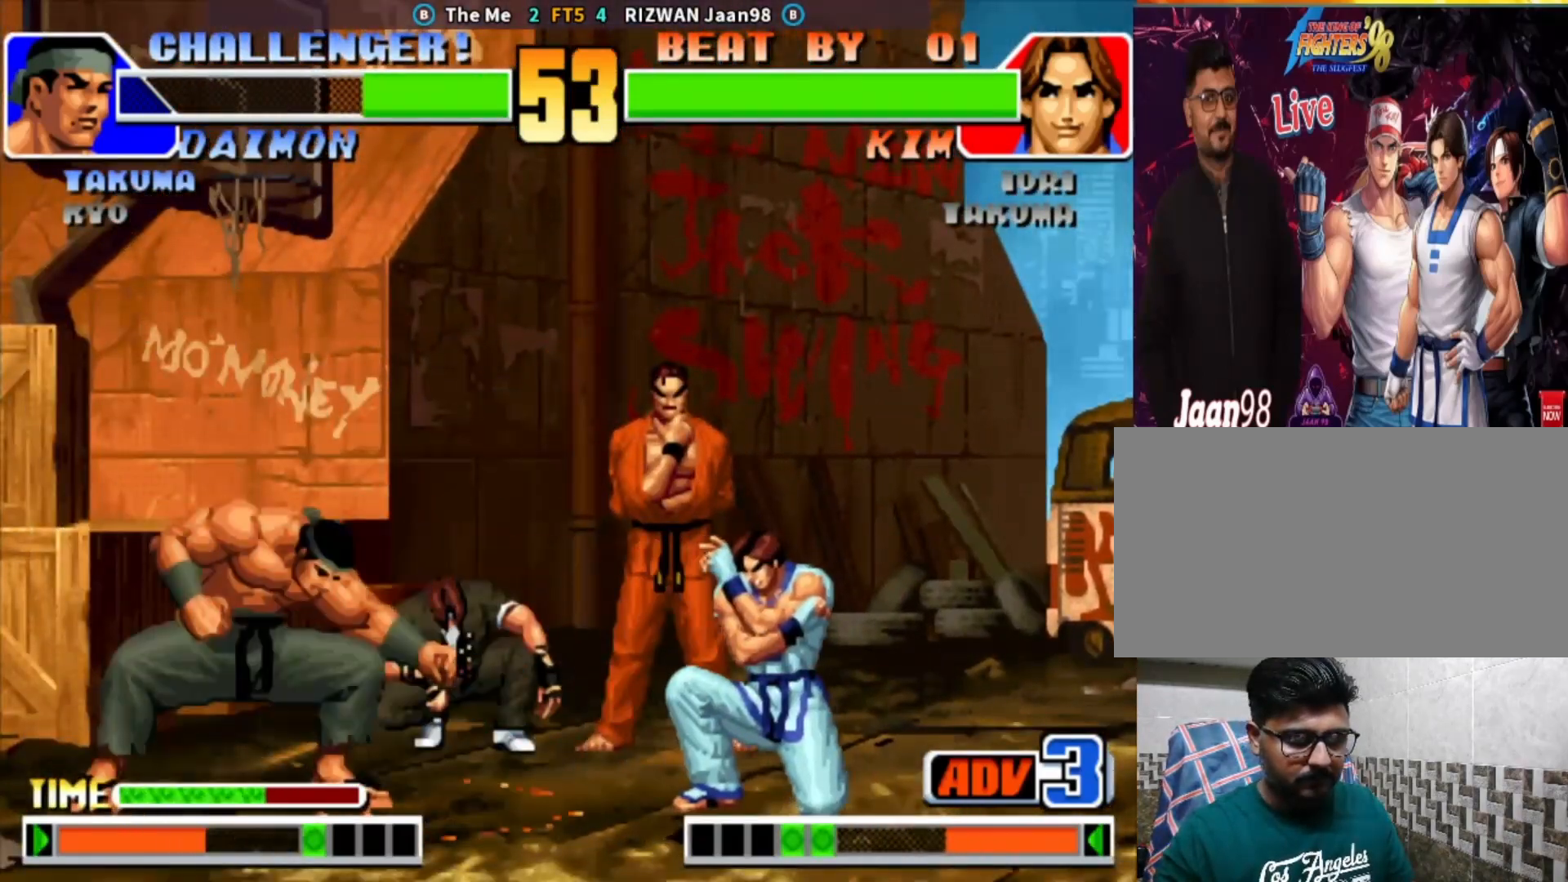
Gameplay with a controller (arcade stick); each line is a JSON object with the inputs held at the frame after it. "events" lists button and stick changes between this image and that frame as [ms after this image, input, new state], when the widget could be followed in between. Not read: L3 R3.
{"buttons": [], "left_stick": "left", "events": [[83, "left_stick", "down-right"], [450, "left_stick", "left"]]}
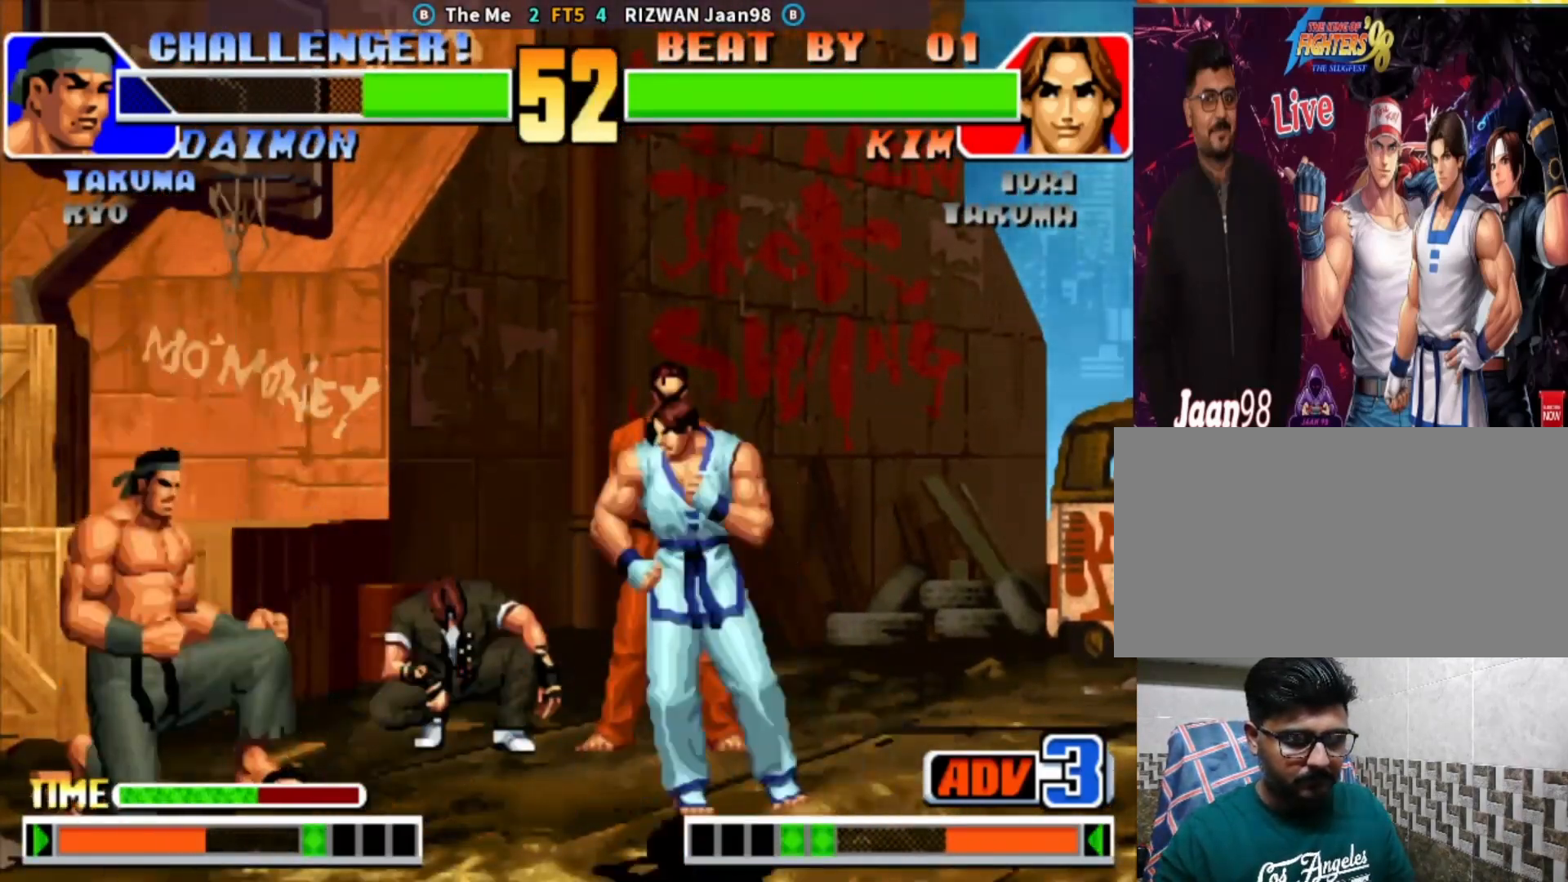
{"buttons": [], "left_stick": "center", "events": [[133, "CIRCLE", "down"], [233, "CIRCLE", "up"], [383, "left_stick", "center"]]}
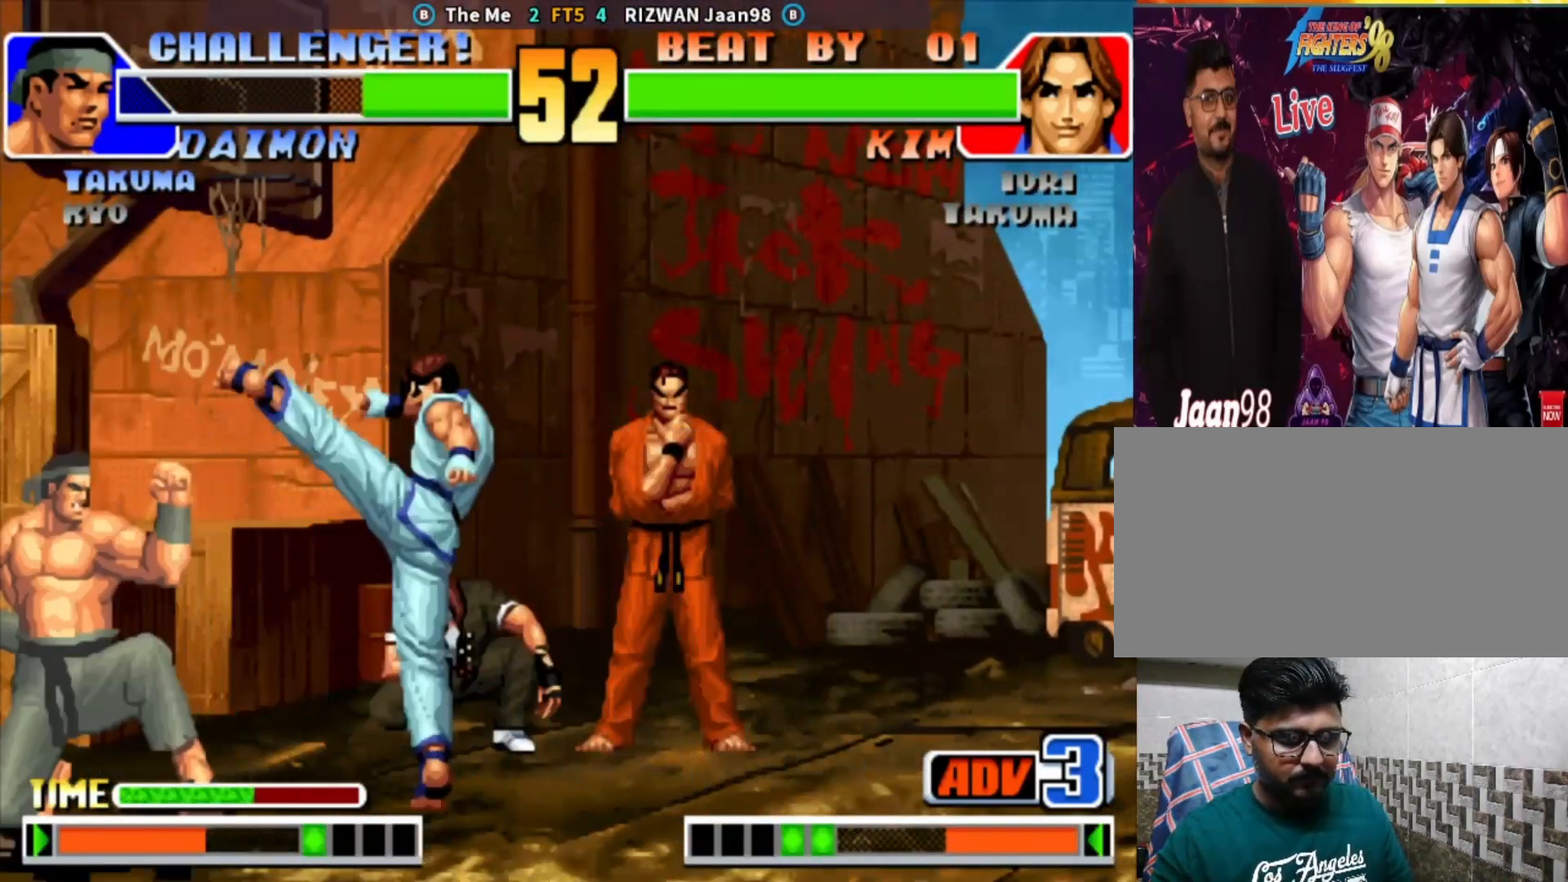
{"buttons": [], "left_stick": "down-right", "events": [[100, "left_stick", "down-right"]]}
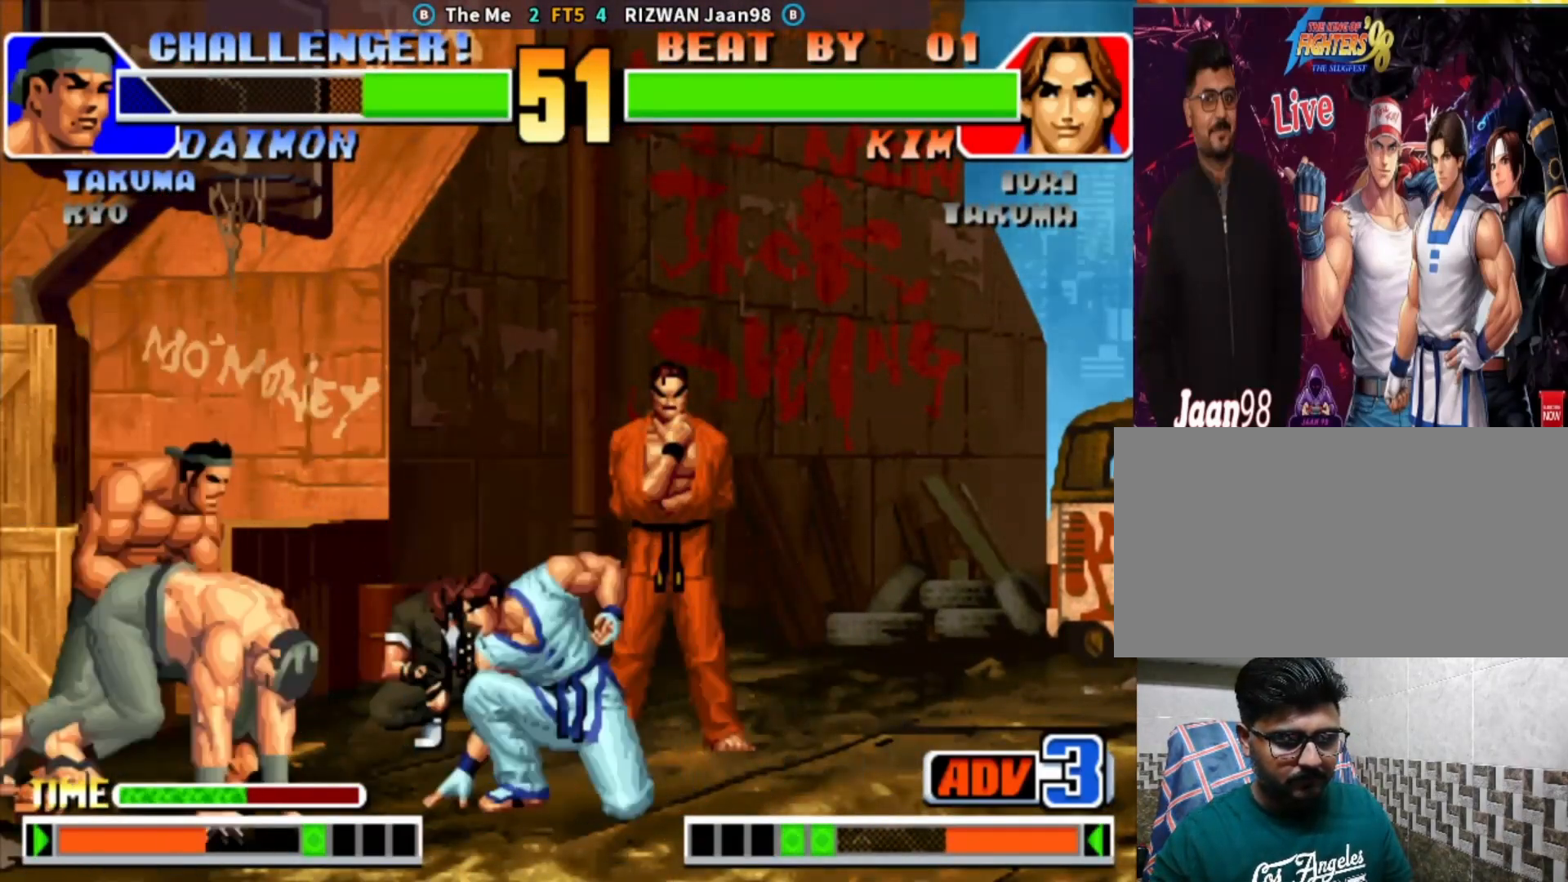
{"buttons": [], "left_stick": "right", "events": [[217, "left_stick", "center"], [267, "TRIANGLE", "down"], [350, "TRIANGLE", "up"], [350, "left_stick", "right"], [400, "SQUARE", "down"], [500, "SQUARE", "up"]]}
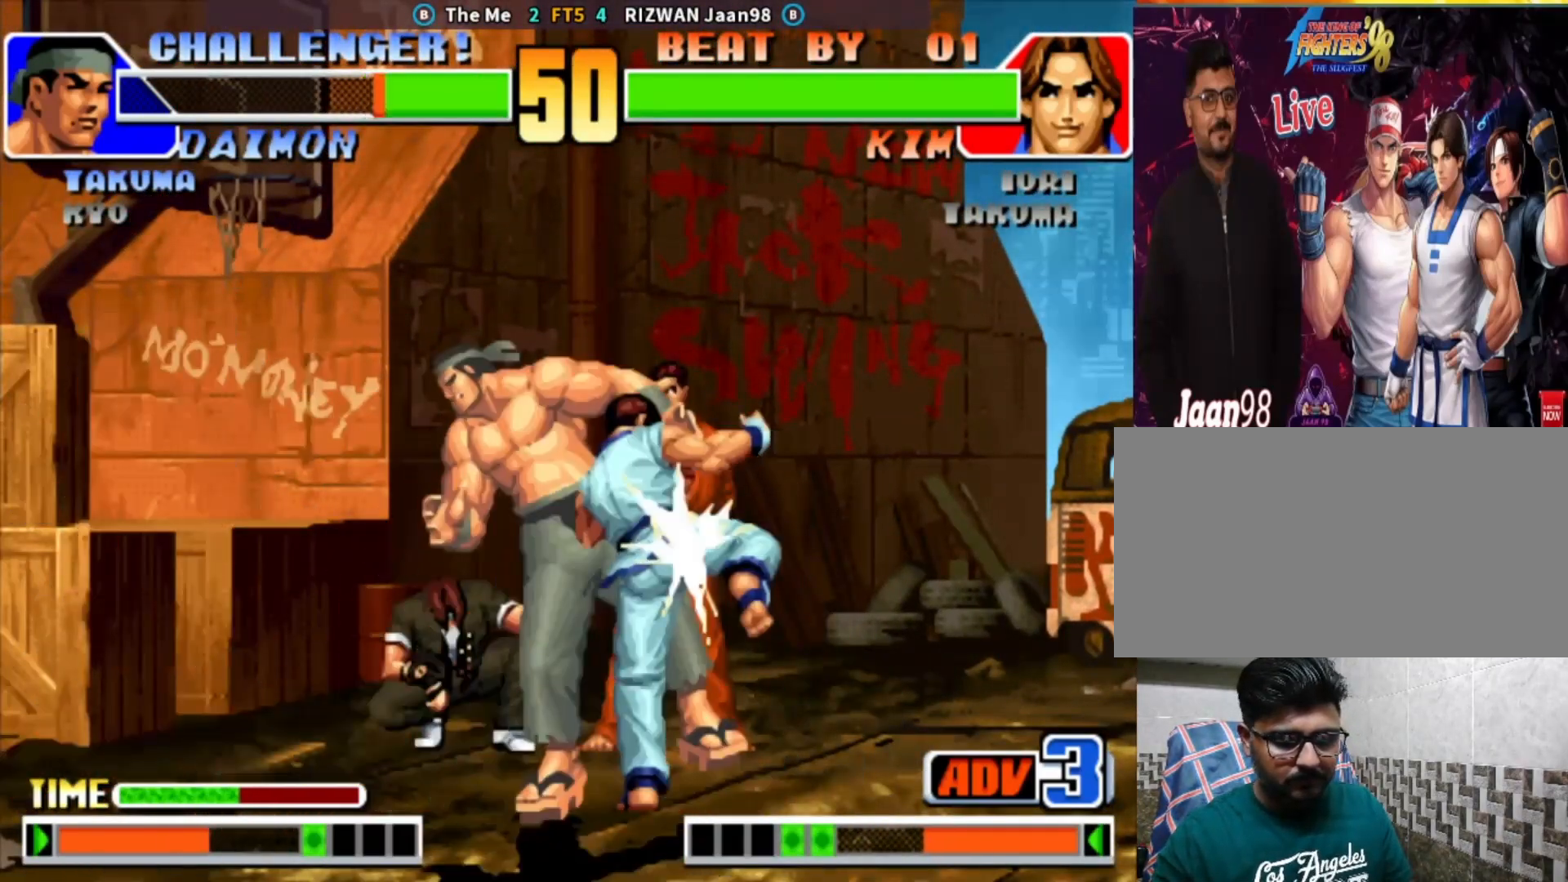
{"buttons": ["CROSS"], "left_stick": "right", "events": [[50, "left_stick", "down"], [133, "left_stick", "left"], [217, "left_stick", "right"], [233, "CROSS", "down"]]}
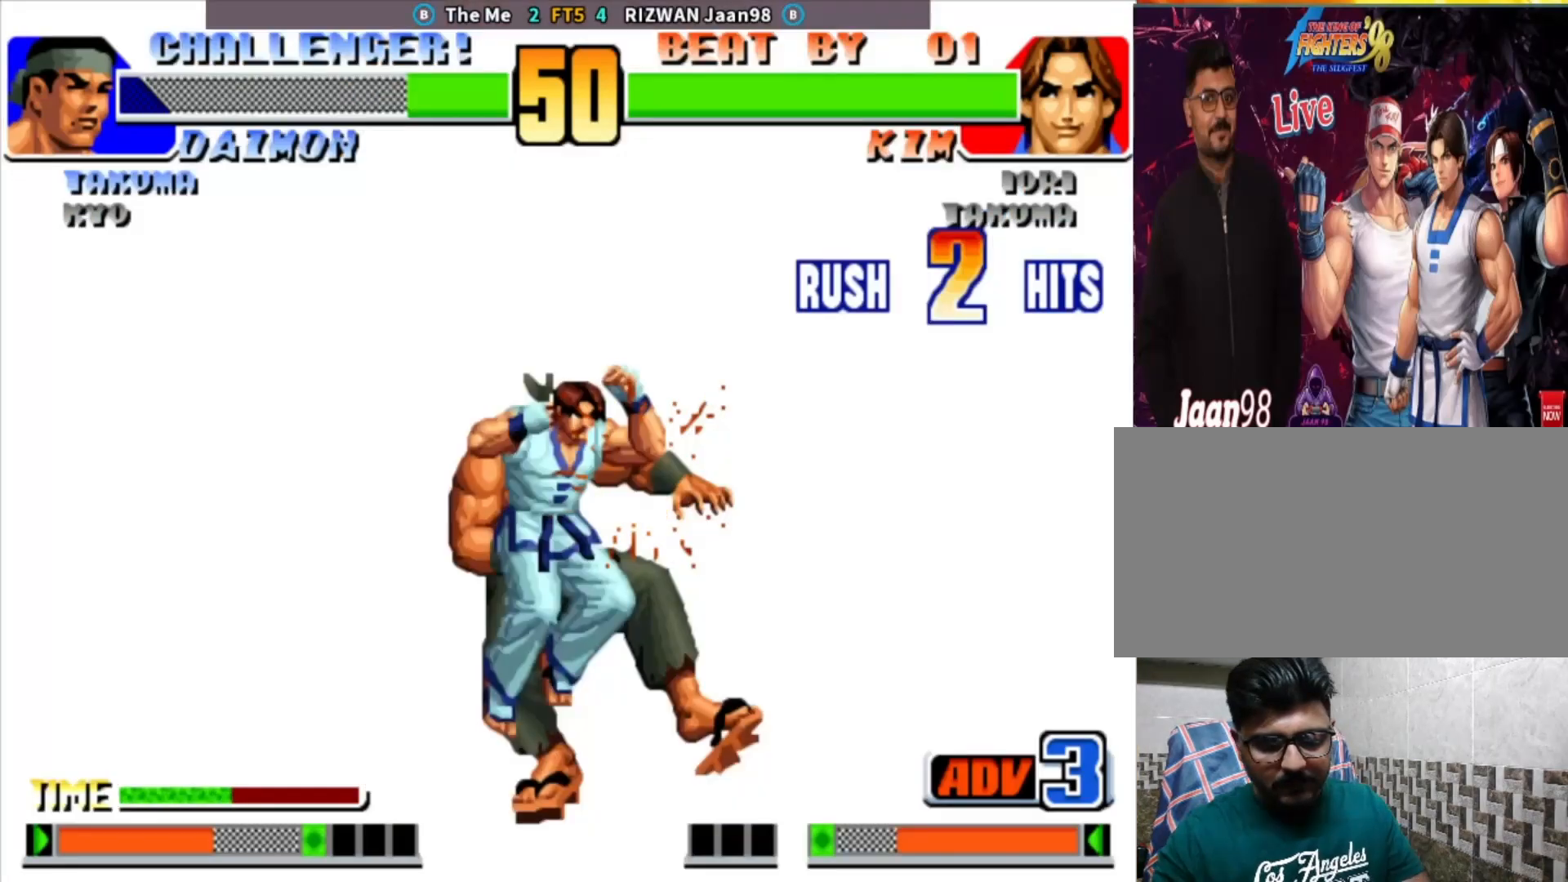
{"buttons": ["CROSS"], "left_stick": "right", "events": []}
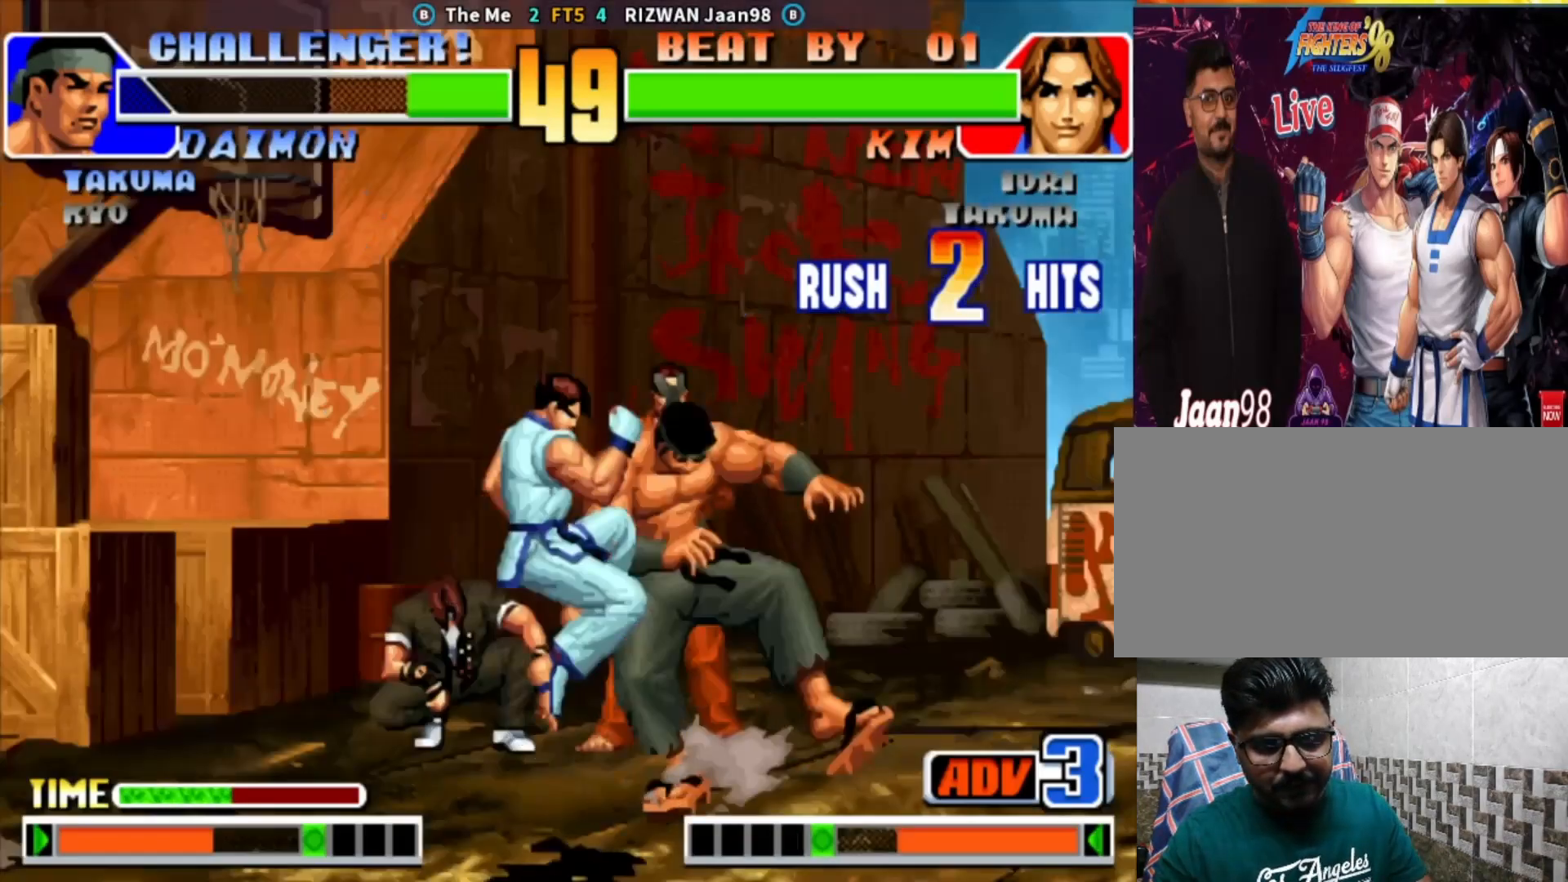
{"buttons": ["CROSS", "CIRCLE"], "left_stick": "center", "events": [[267, "CIRCLE", "down"], [267, "left_stick", "center"]]}
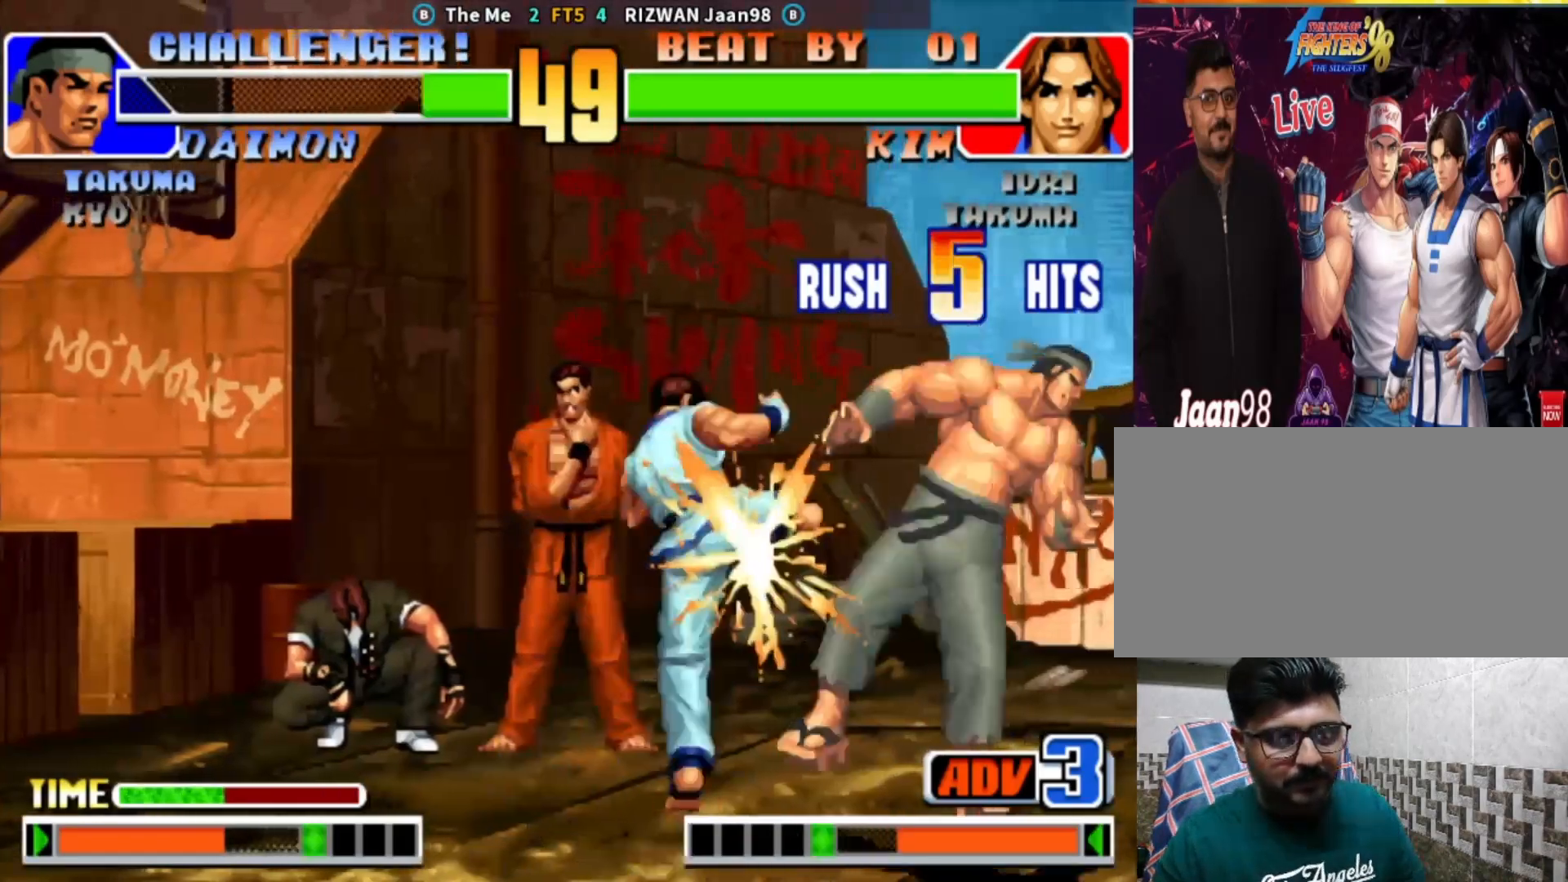
{"buttons": [], "left_stick": "center", "events": [[400, "CIRCLE", "up"], [450, "CROSS", "up"]]}
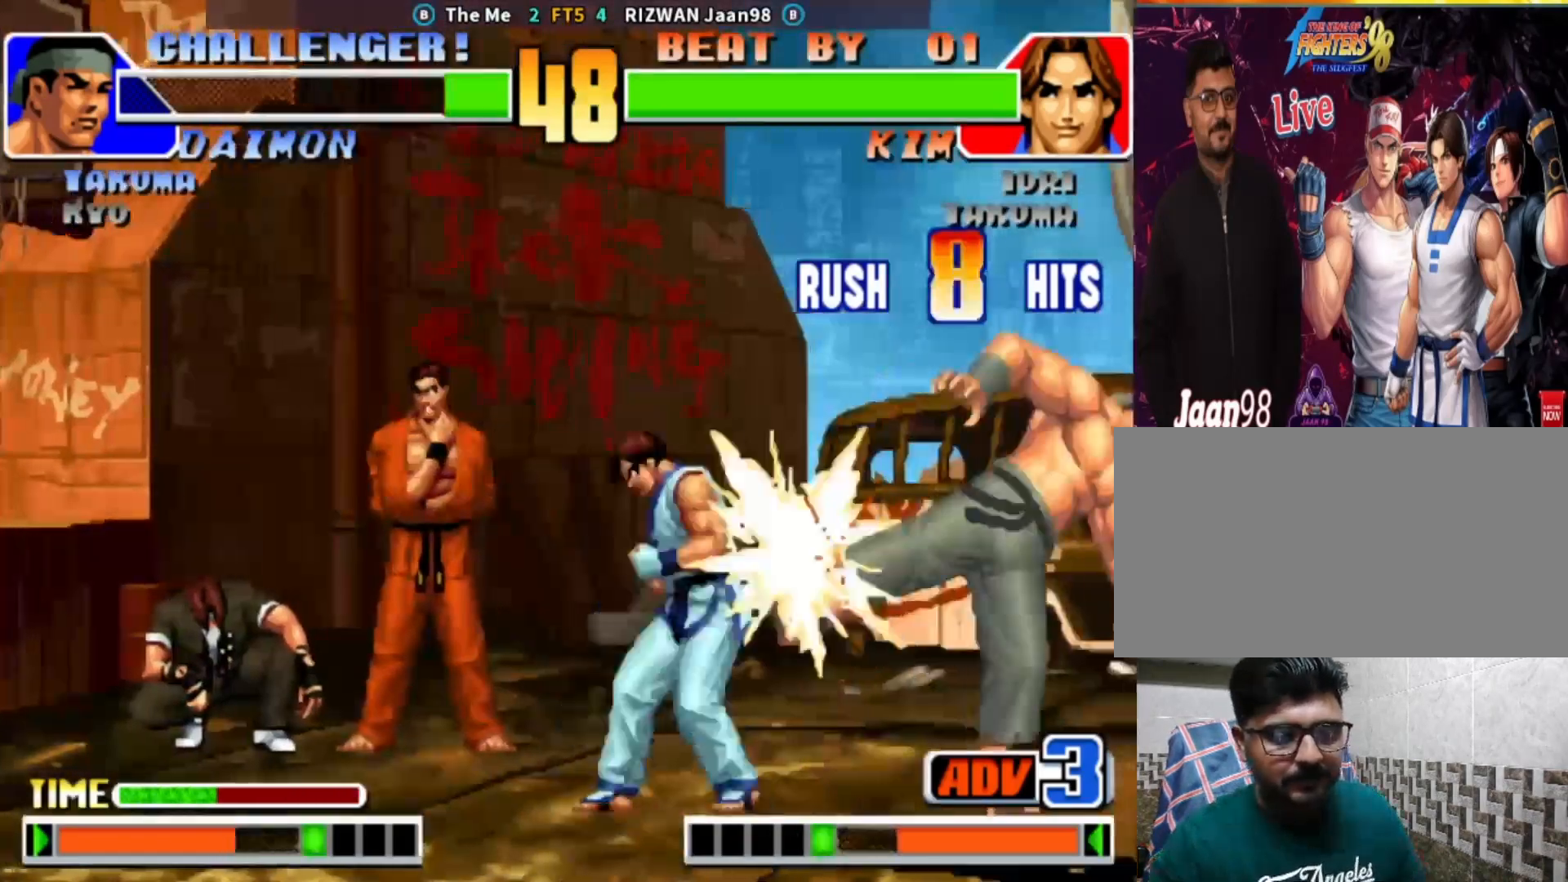
{"buttons": [], "left_stick": "center", "events": [[217, "CIRCLE", "down"], [283, "CIRCLE", "up"]]}
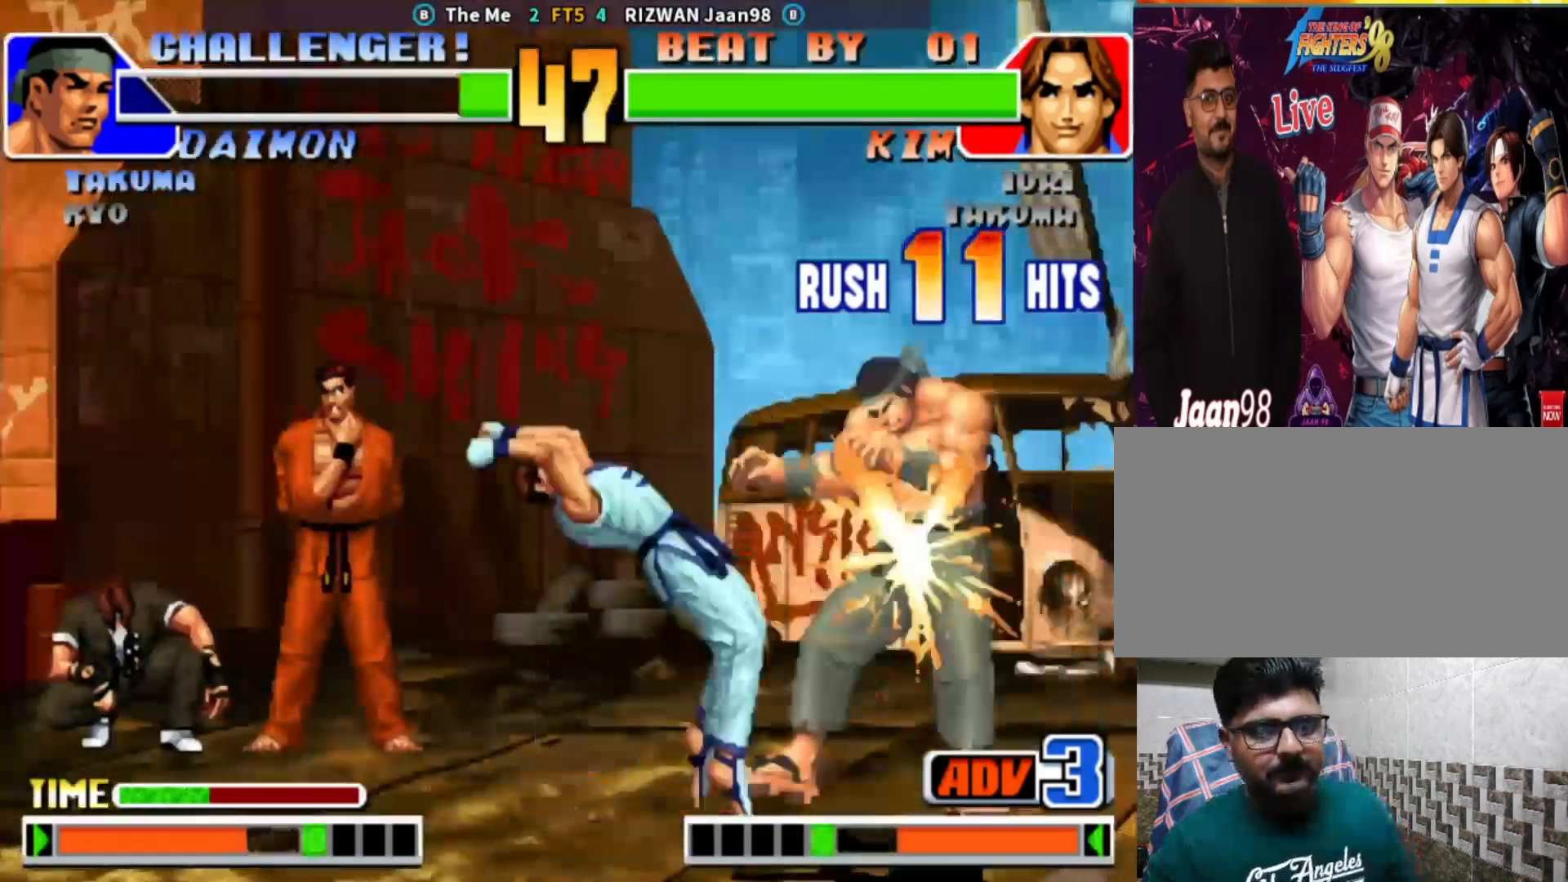
{"buttons": ["CIRCLE"], "left_stick": "center", "events": [[83, "CIRCLE", "down"]]}
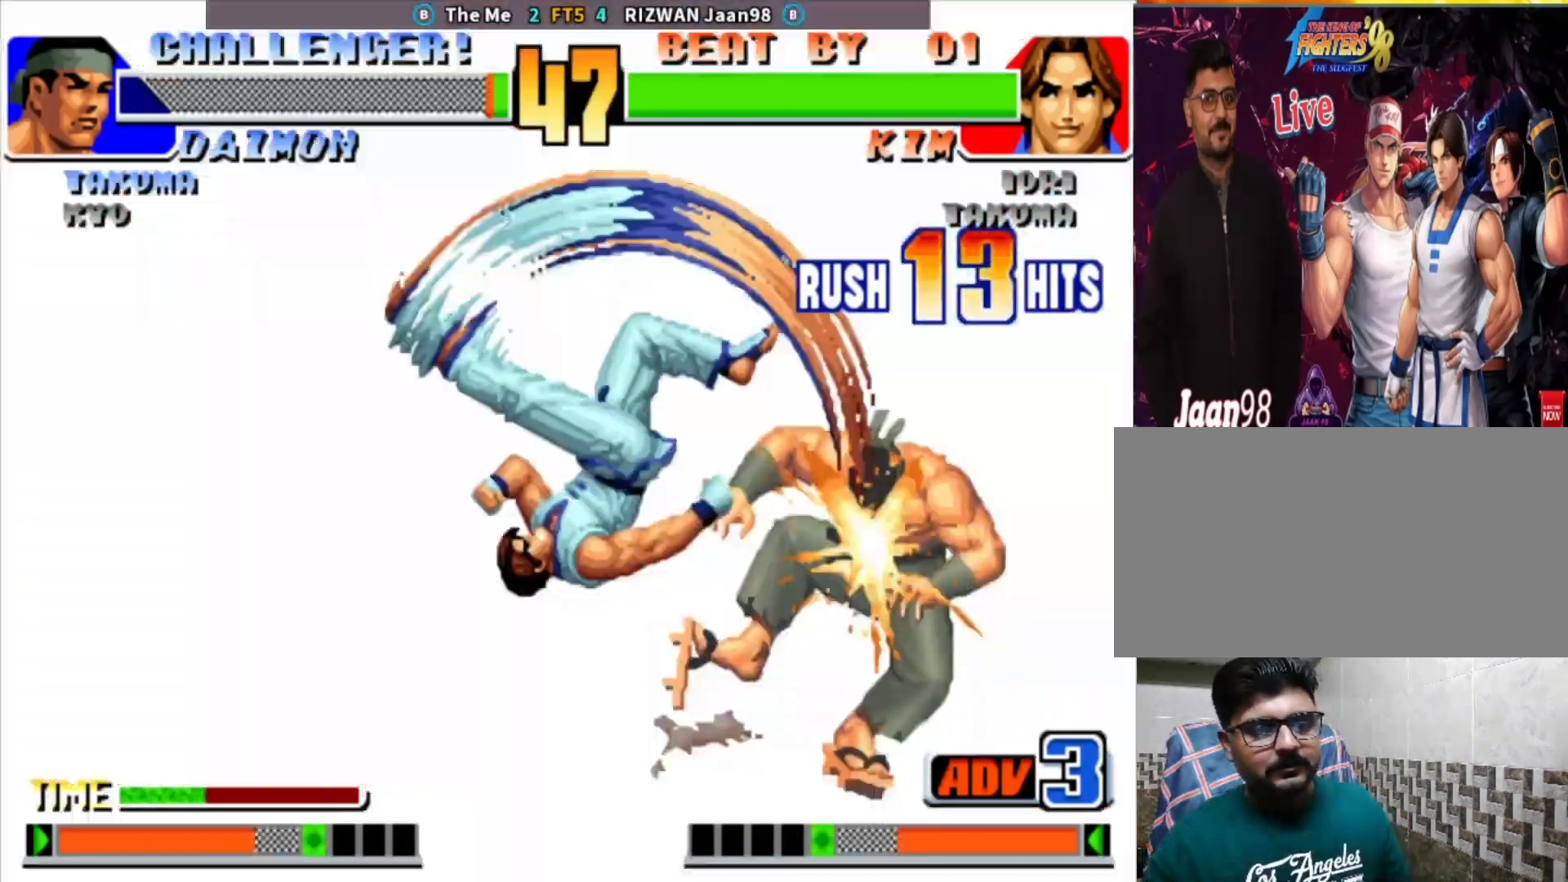
{"buttons": ["CIRCLE"], "left_stick": "center", "events": [[317, "CIRCLE", "up"], [483, "CIRCLE", "down"]]}
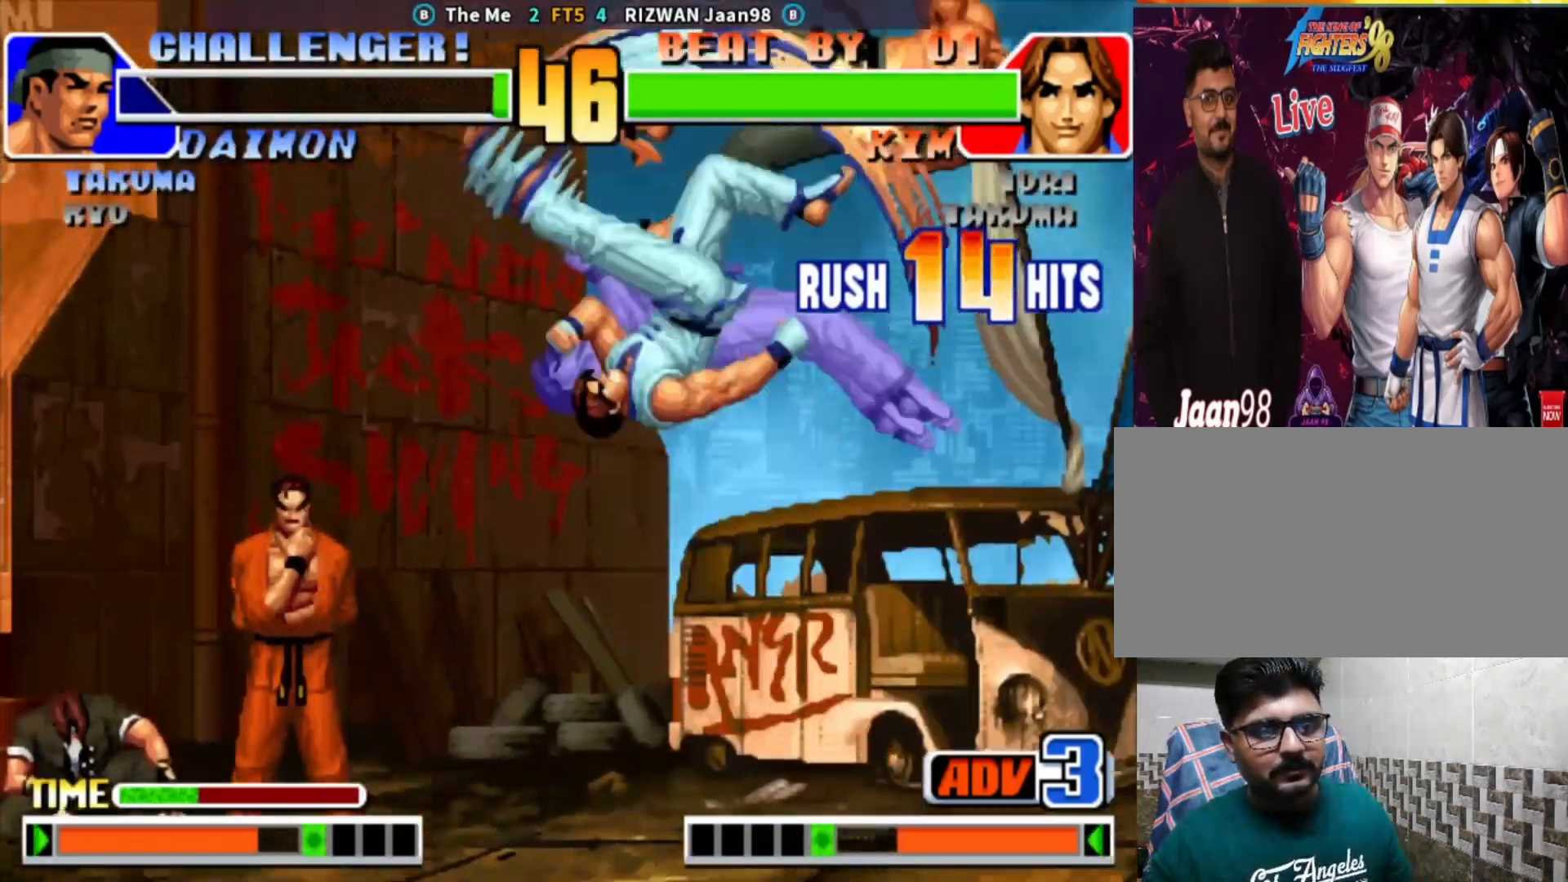
{"buttons": [], "left_stick": "center", "events": [[183, "CIRCLE", "up"]]}
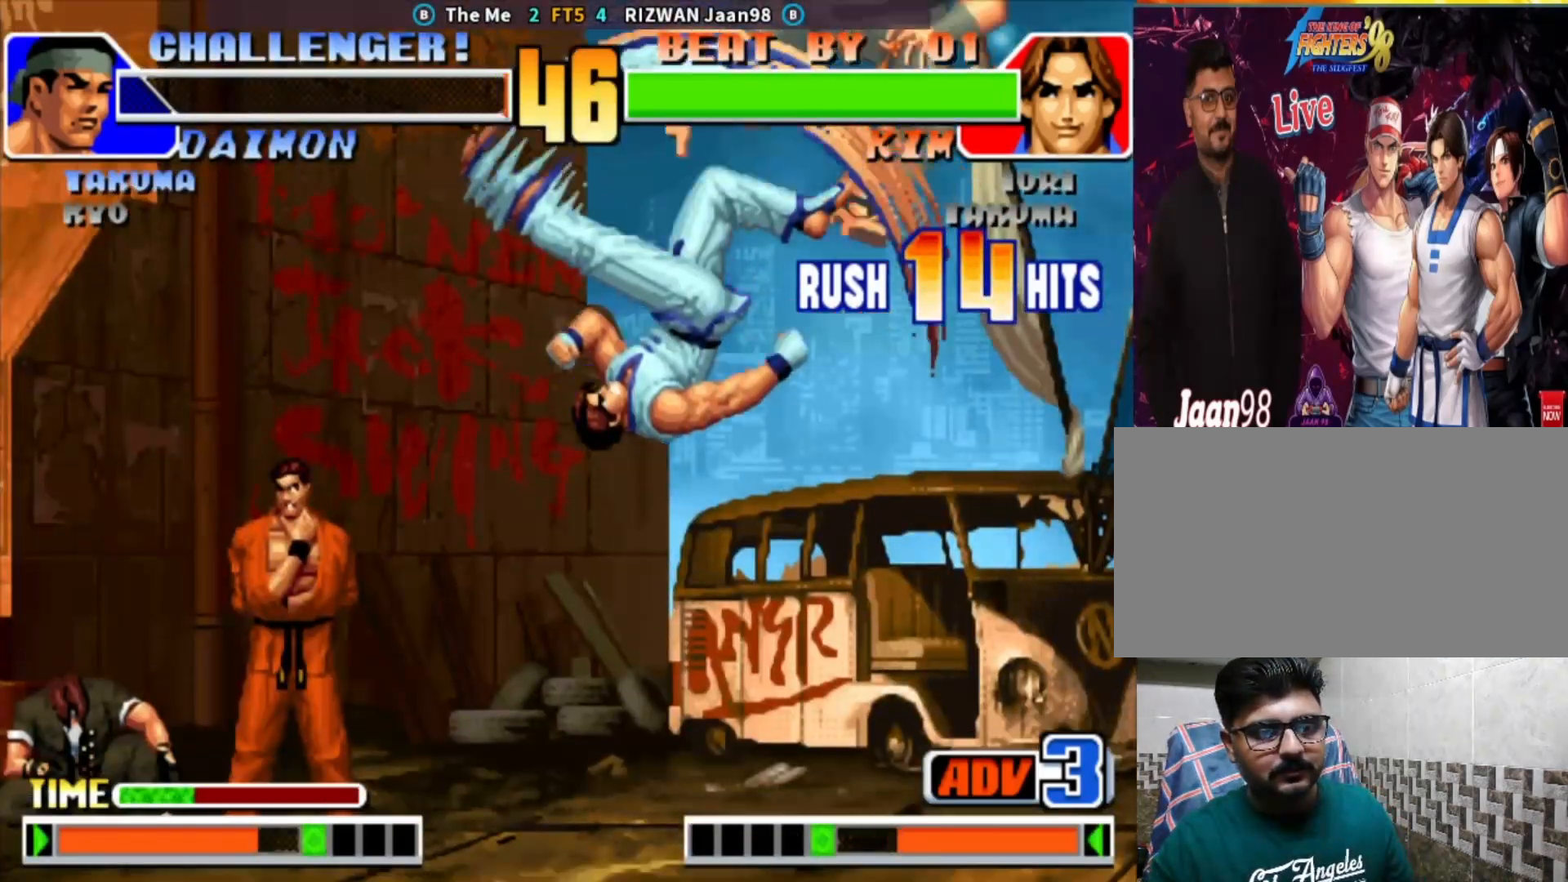
{"buttons": [], "left_stick": "down", "events": [[233, "left_stick", "right"], [300, "left_stick", "center"], [350, "left_stick", "right"], [450, "left_stick", "down"]]}
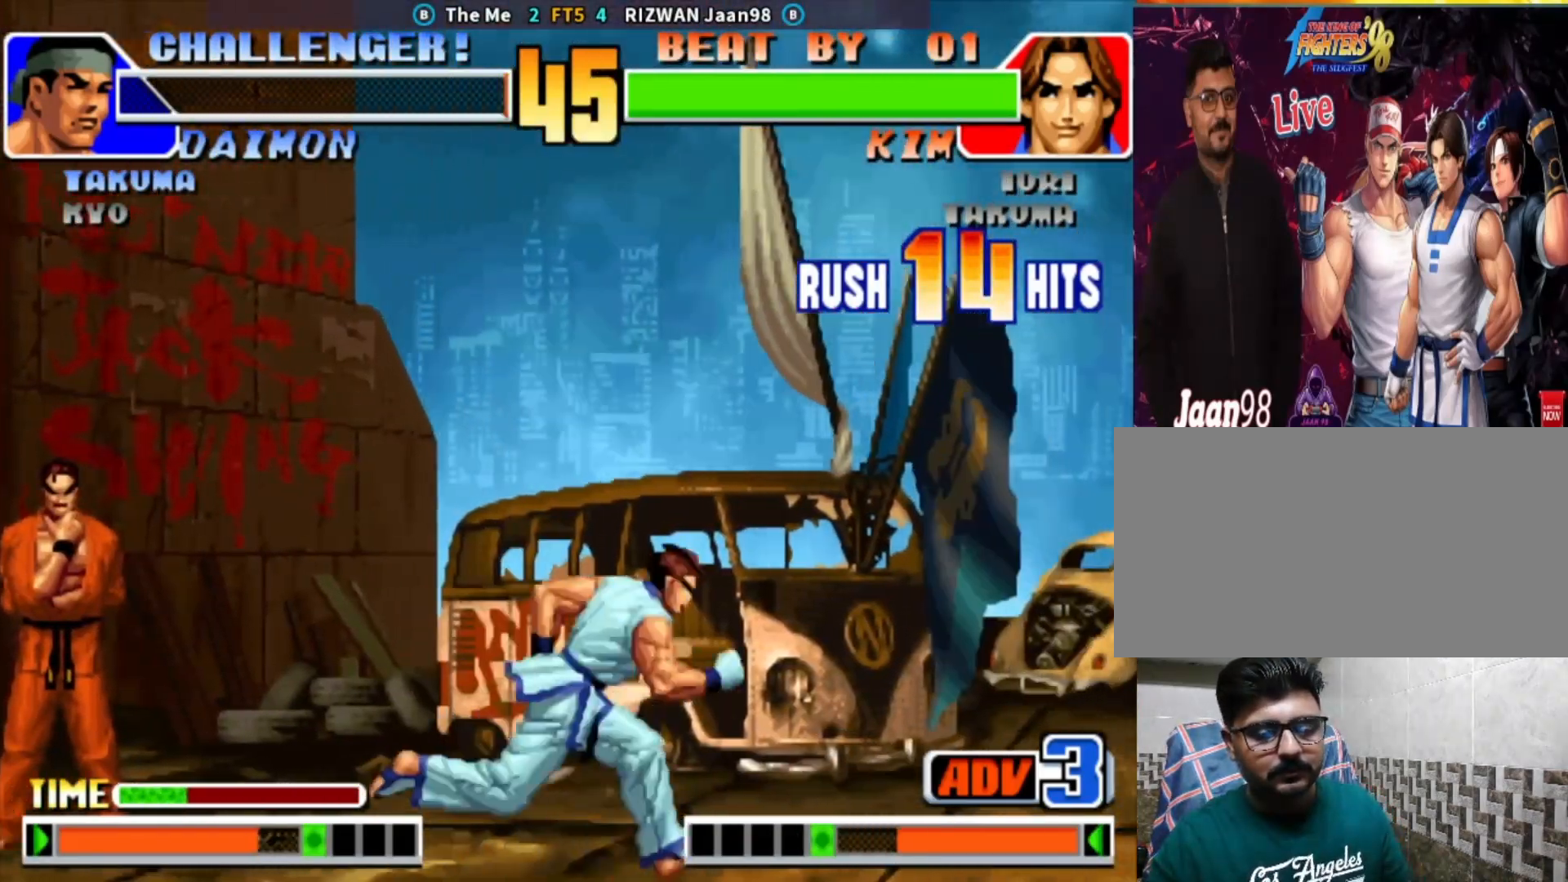
{"buttons": [], "left_stick": "center", "events": [[67, "left_stick", "up-right"], [150, "CROSS", "down"], [300, "left_stick", "center"], [317, "CROSS", "up"]]}
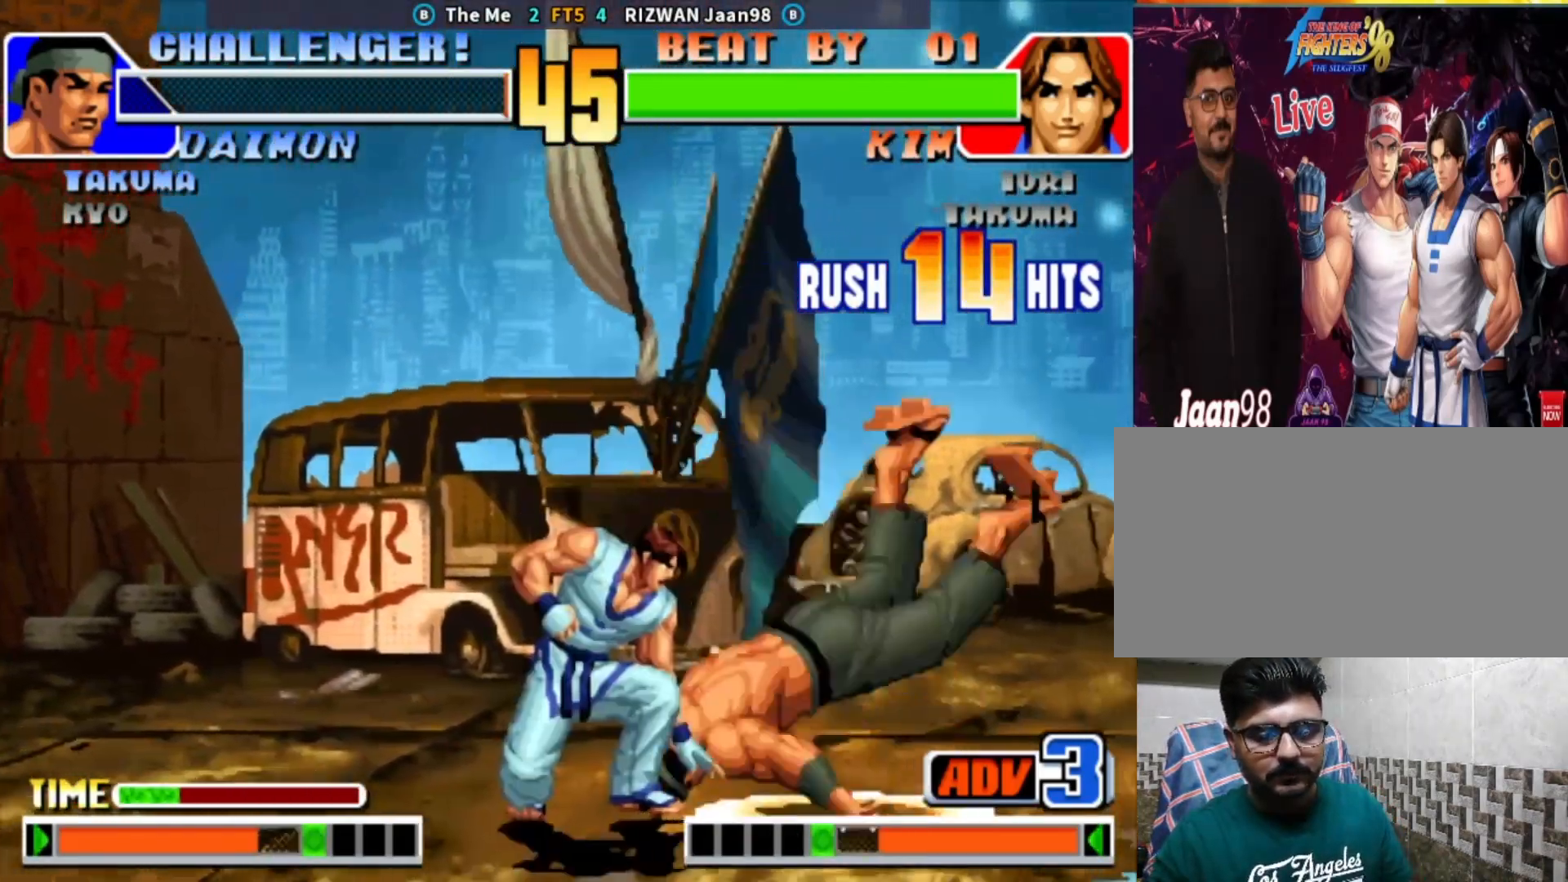
{"buttons": [], "left_stick": "down-right", "events": [[200, "left_stick", "right"], [333, "left_stick", "up"], [383, "left_stick", "left"], [467, "left_stick", "down-right"]]}
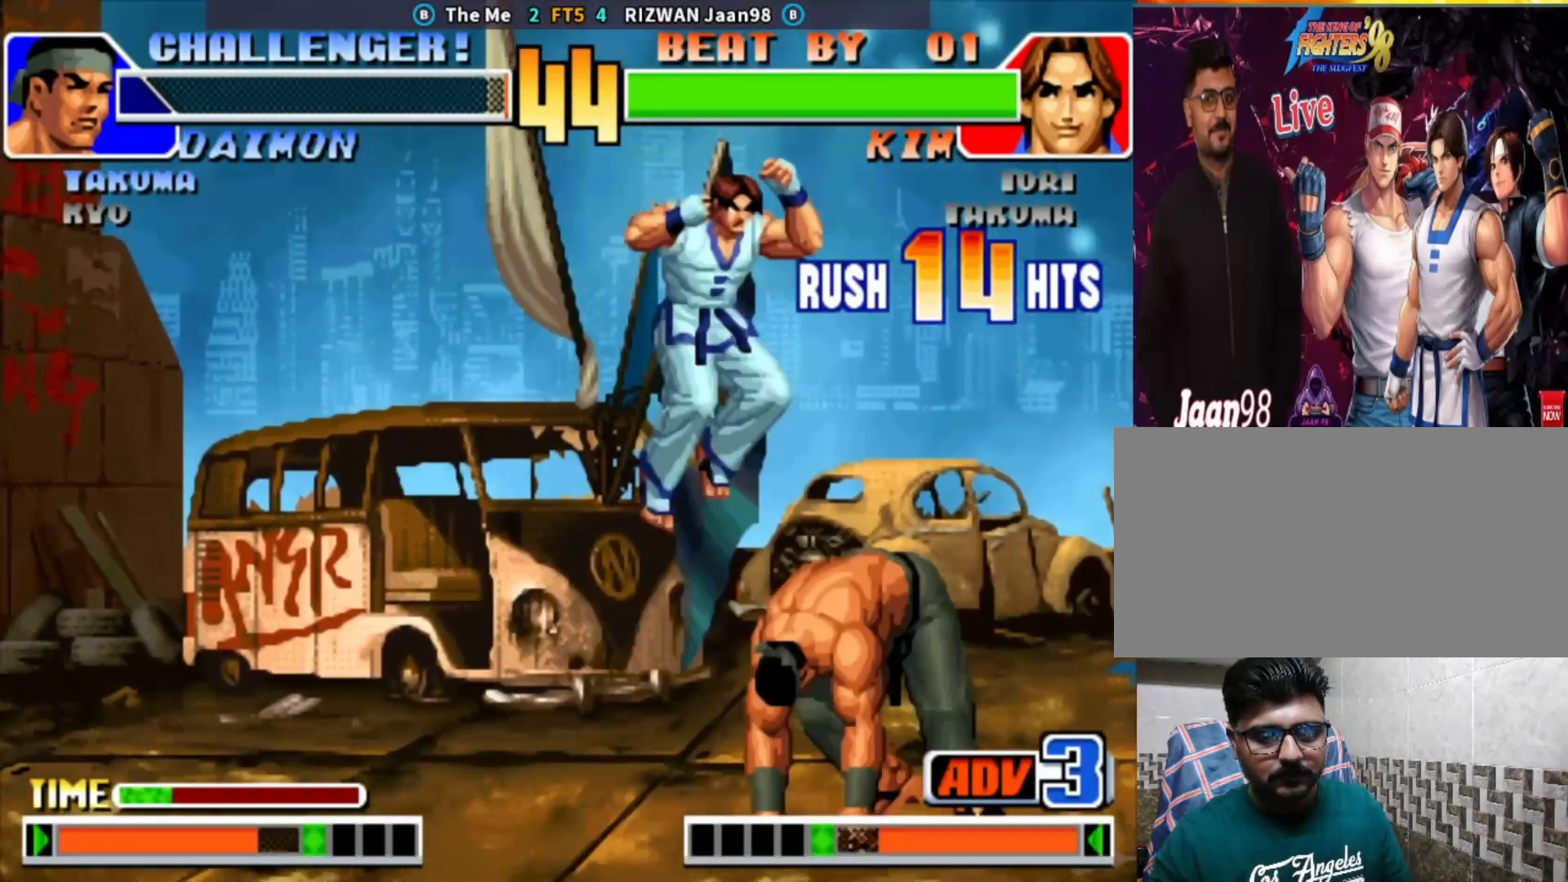
{"buttons": ["CROSS"], "left_stick": "center", "events": [[33, "left_stick", "right"], [50, "CROSS", "down"], [100, "left_stick", "up-right"], [250, "left_stick", "right"], [383, "left_stick", "center"]]}
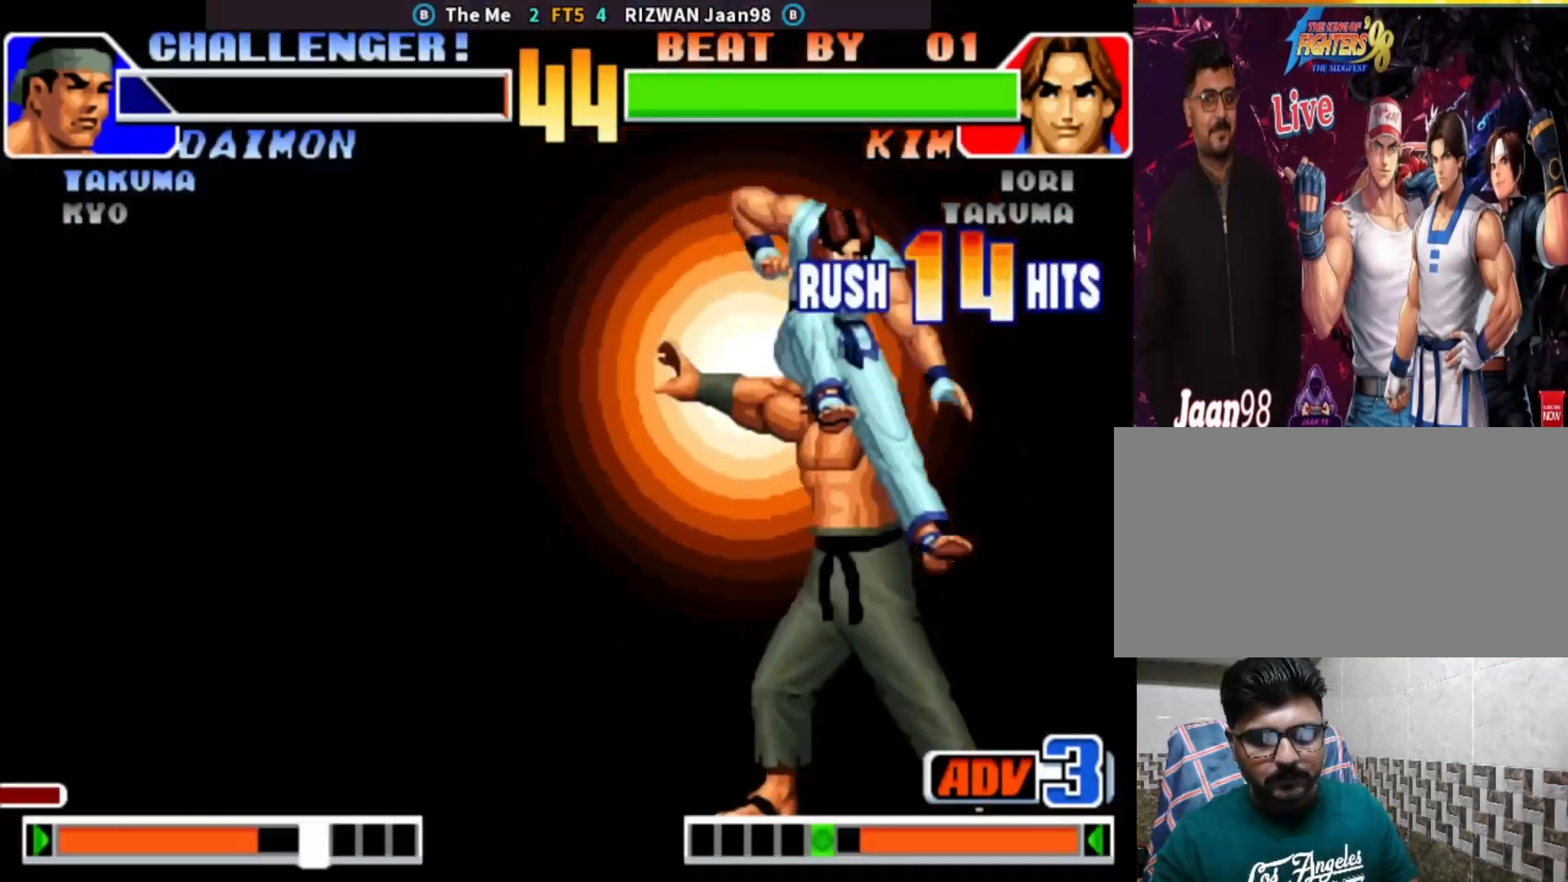
{"buttons": ["CROSS"], "left_stick": "center", "events": []}
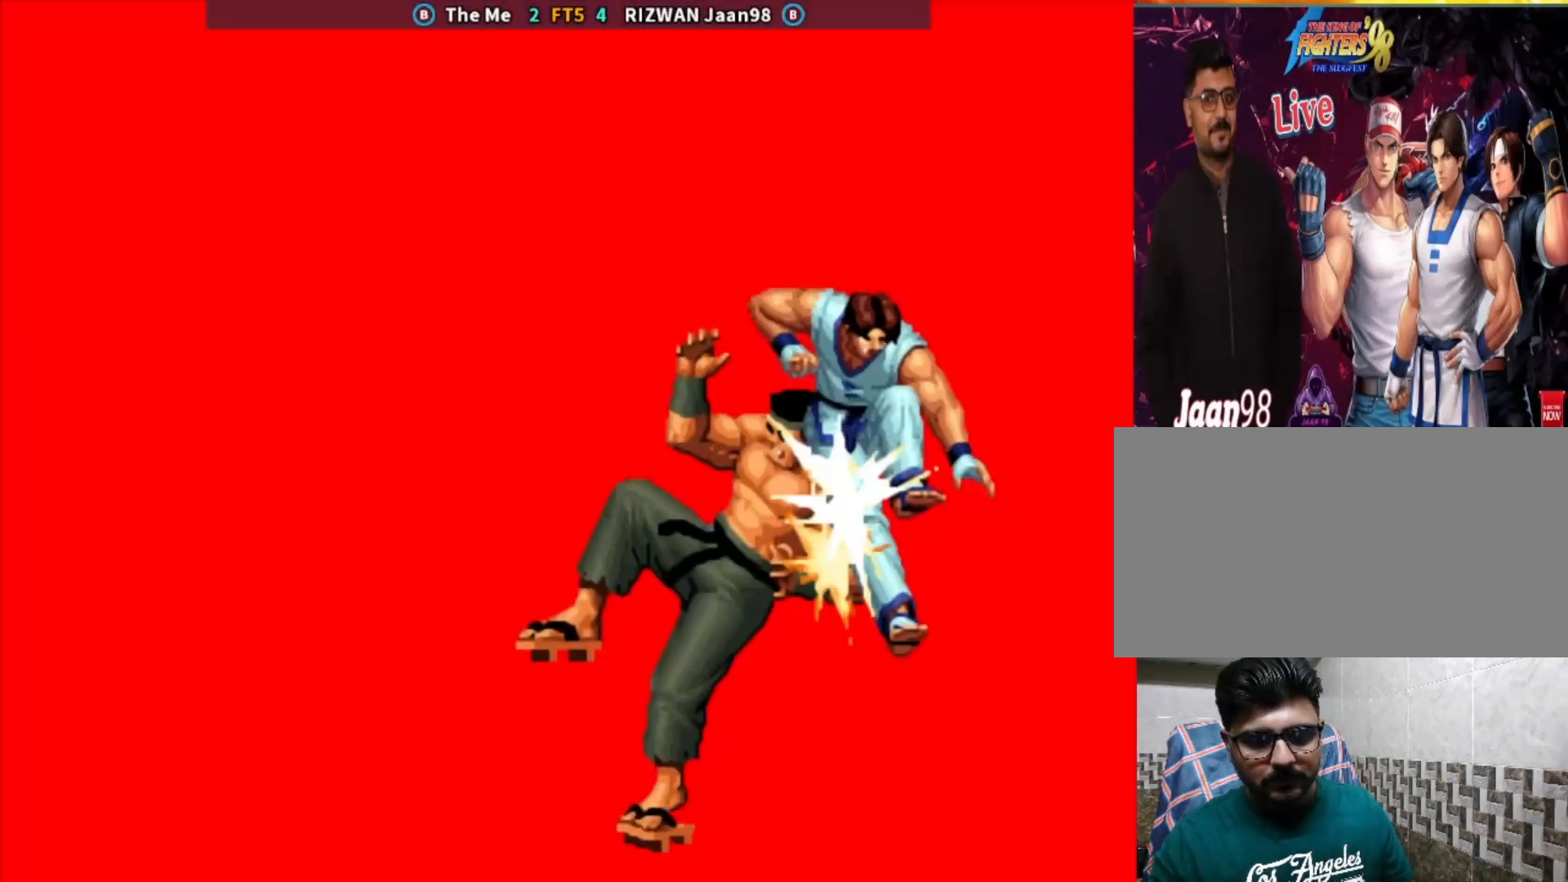
{"buttons": [], "left_stick": "center", "events": [[33, "CROSS", "up"]]}
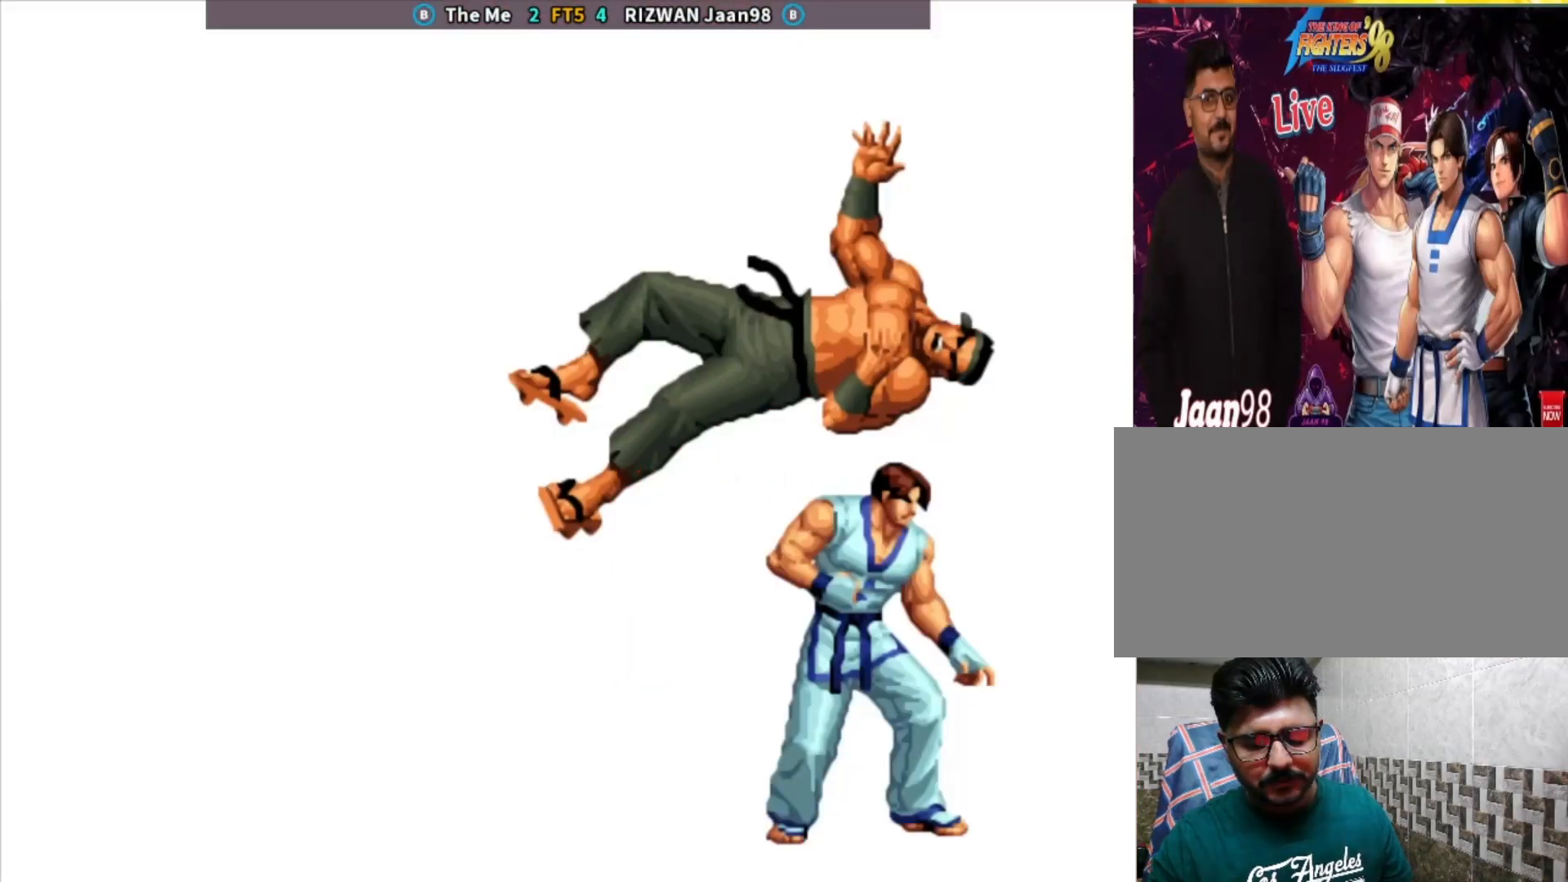
{"buttons": ["TRIANGLE"], "left_stick": "center", "events": [[50, "SQUARE", "down"], [217, "SQUARE", "up"], [400, "TRIANGLE", "down"]]}
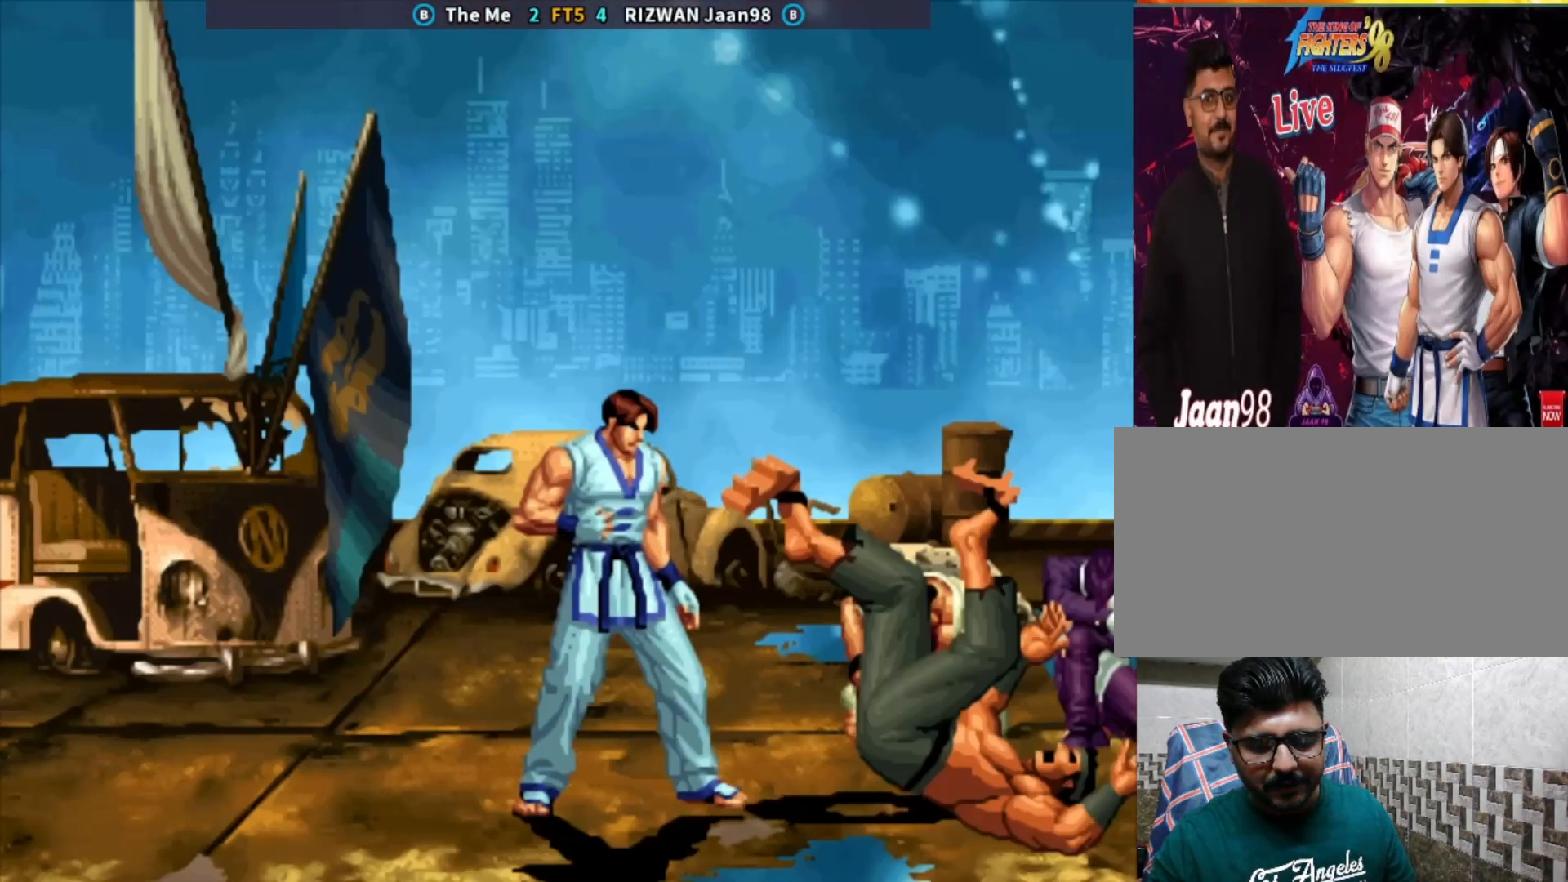
{"buttons": [], "left_stick": "center", "events": [[83, "TRIANGLE", "up"], [117, "SQUARE", "down"], [383, "SQUARE", "up"]]}
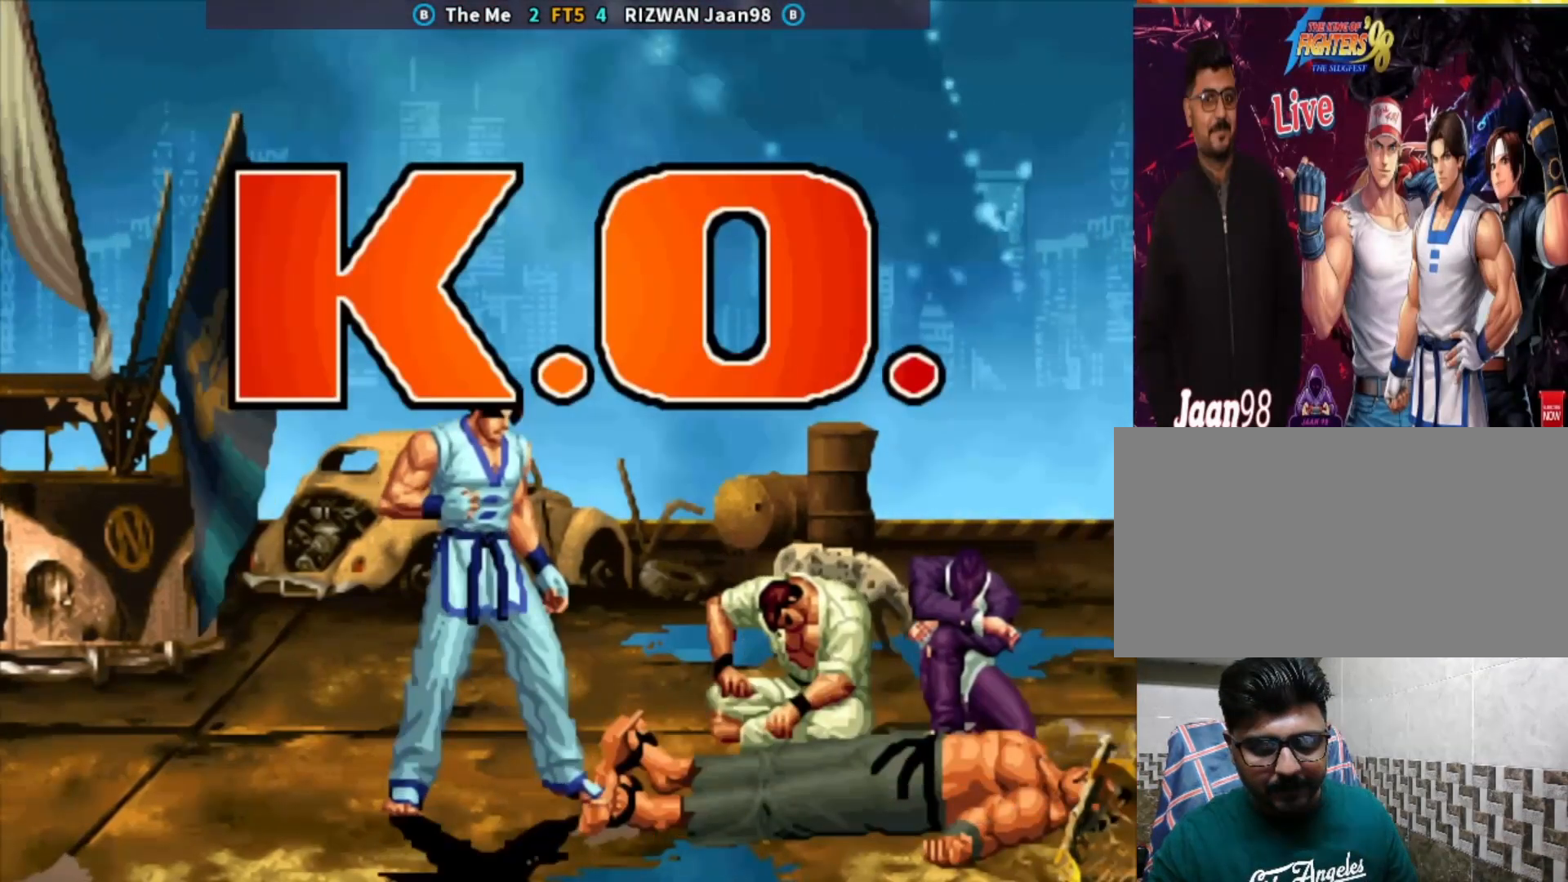
{"buttons": ["CIRCLE"], "left_stick": "center", "events": [[117, "TRIANGLE", "down"], [233, "TRIANGLE", "up"], [317, "SQUARE", "down"], [383, "SQUARE", "up"], [500, "CIRCLE", "down"]]}
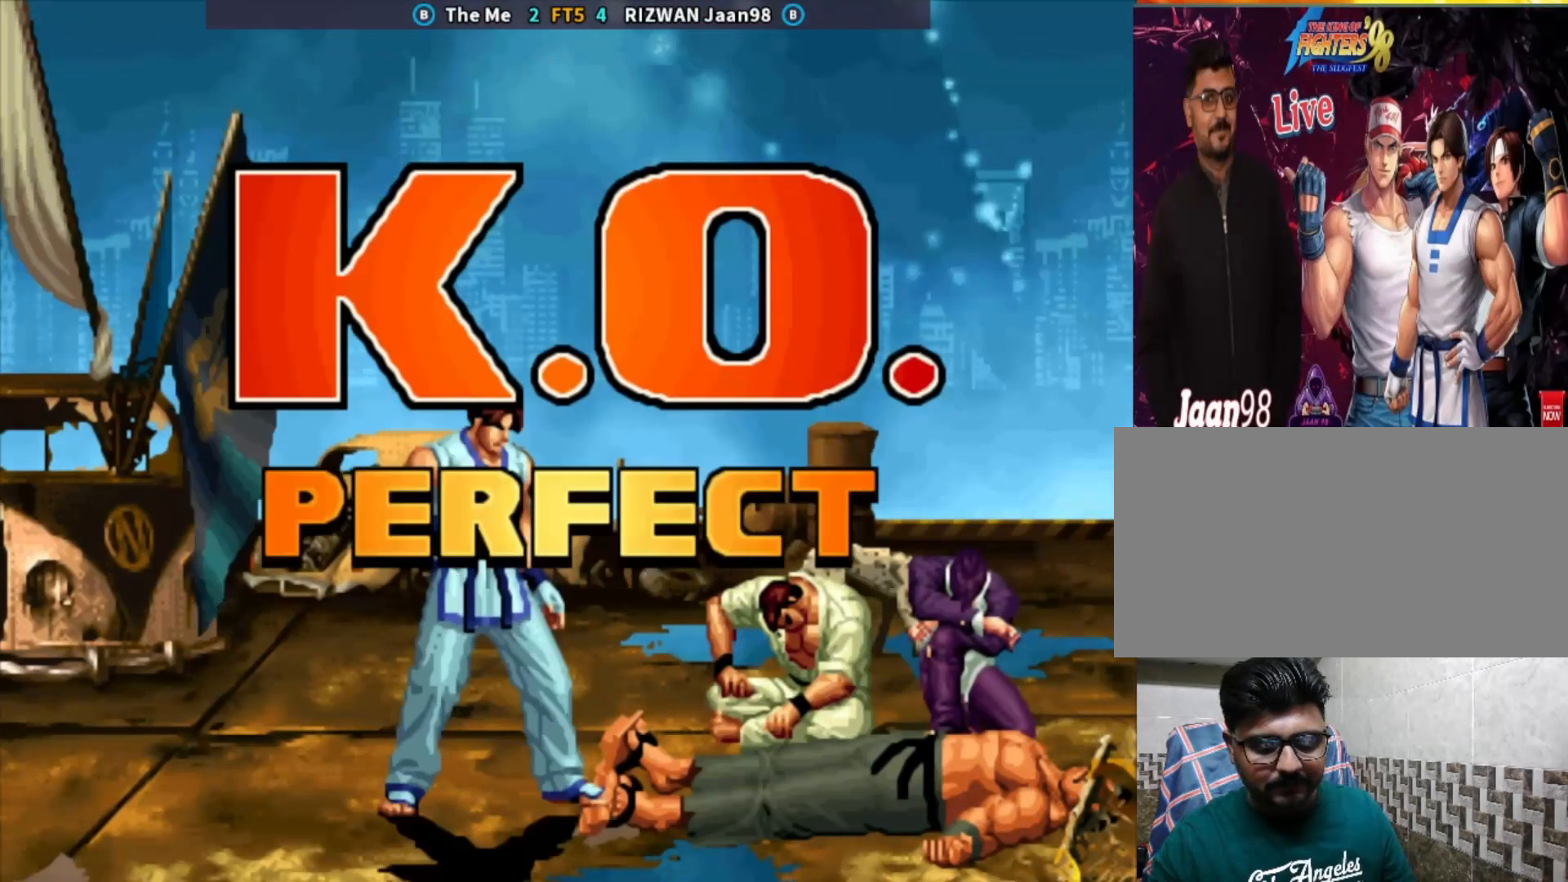
{"buttons": [], "left_stick": "center", "events": [[83, "CIRCLE", "up"], [83, "CROSS", "down"], [183, "CROSS", "up"], [250, "TRIANGLE", "down"], [333, "TRIANGLE", "up"], [350, "SQUARE", "down"], [433, "SQUARE", "up"]]}
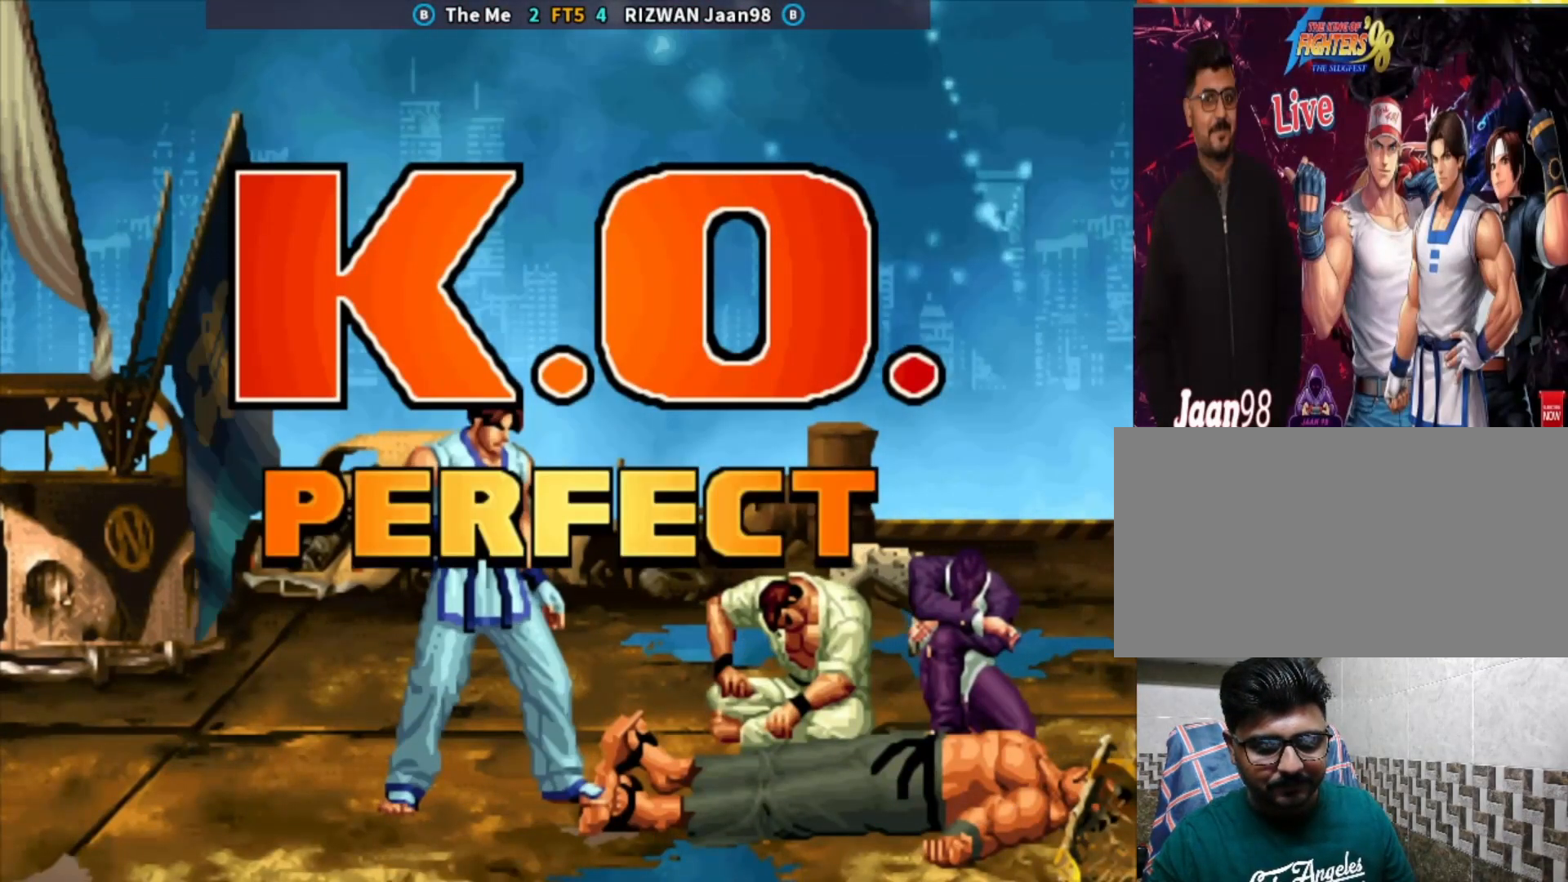
{"buttons": ["SQUARE"], "left_stick": "center", "events": [[33, "CIRCLE", "down"], [150, "CIRCLE", "up"], [183, "CROSS", "down"], [233, "CROSS", "up"], [267, "CROSS", "down"], [350, "TRIANGLE", "down"], [383, "CROSS", "up"], [417, "SQUARE", "down"], [450, "TRIANGLE", "up"]]}
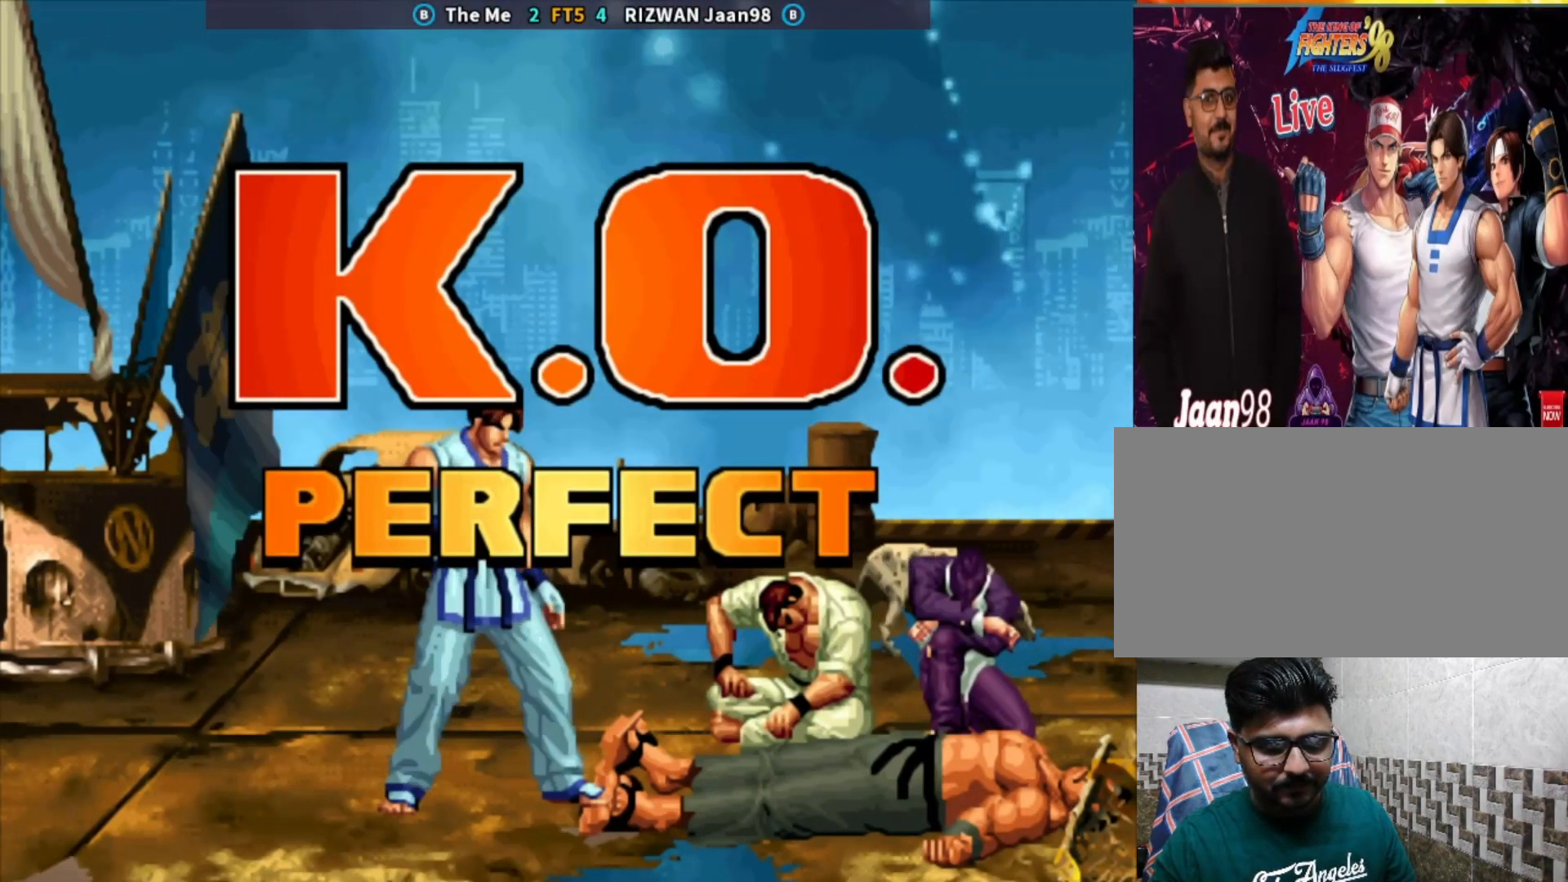
{"buttons": [], "left_stick": "center", "events": [[17, "SQUARE", "up"], [117, "CIRCLE", "down"], [183, "CIRCLE", "up"], [233, "CROSS", "down"], [317, "TRIANGLE", "down"], [333, "CROSS", "up"], [400, "SQUARE", "down"], [433, "TRIANGLE", "up"], [500, "SQUARE", "up"]]}
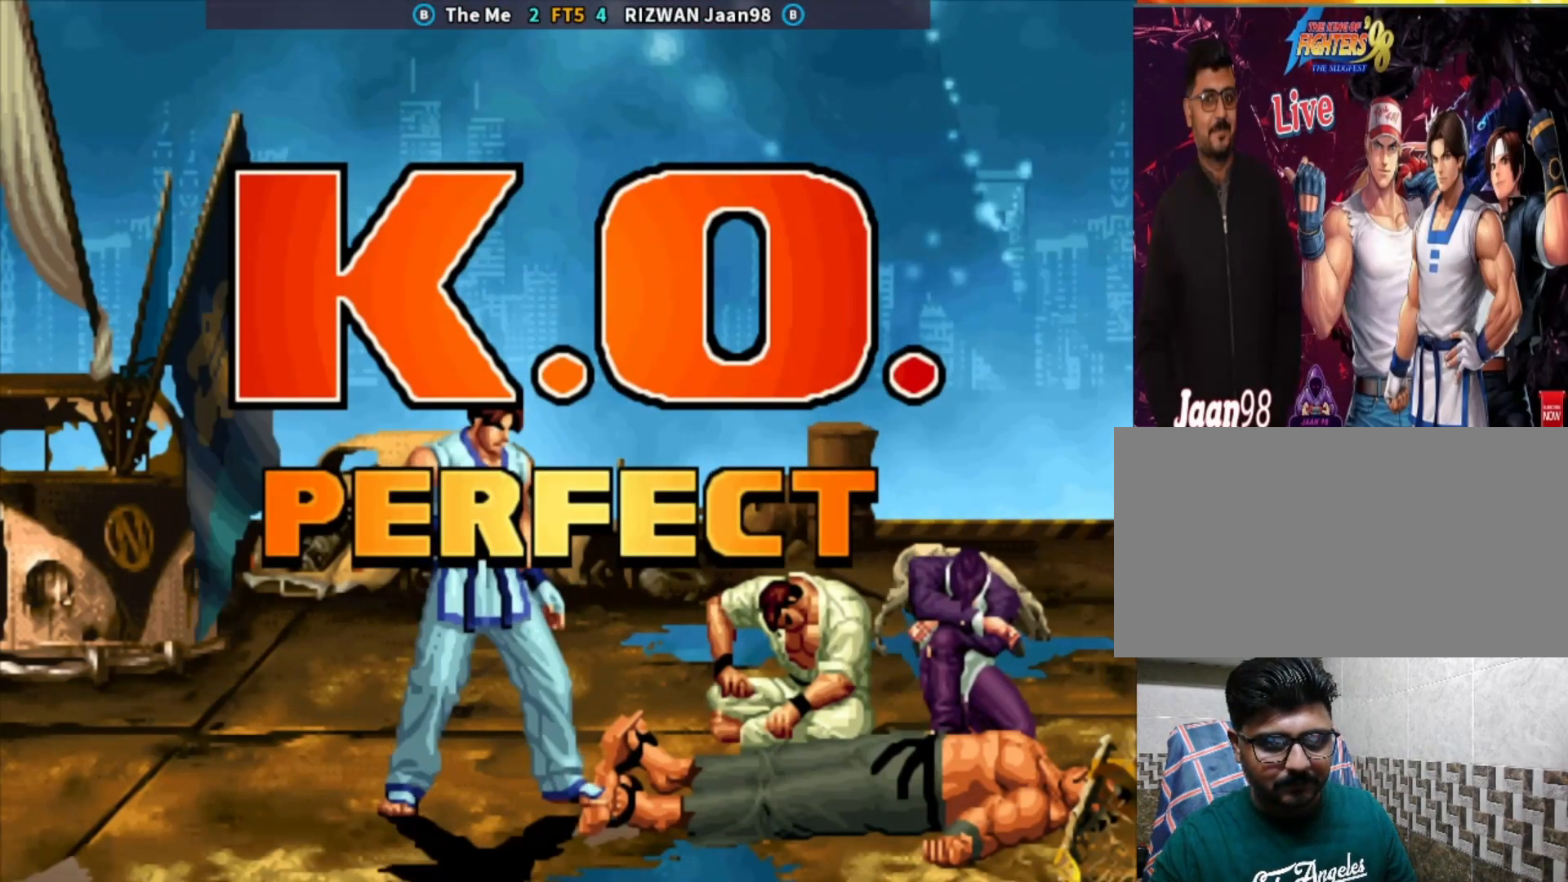
{"buttons": ["SQUARE", "TRIANGLE"], "left_stick": "center", "events": [[100, "CIRCLE", "down"], [167, "CIRCLE", "up"], [217, "CROSS", "down"], [283, "TRIANGLE", "down"], [317, "CROSS", "up"], [350, "SQUARE", "down"]]}
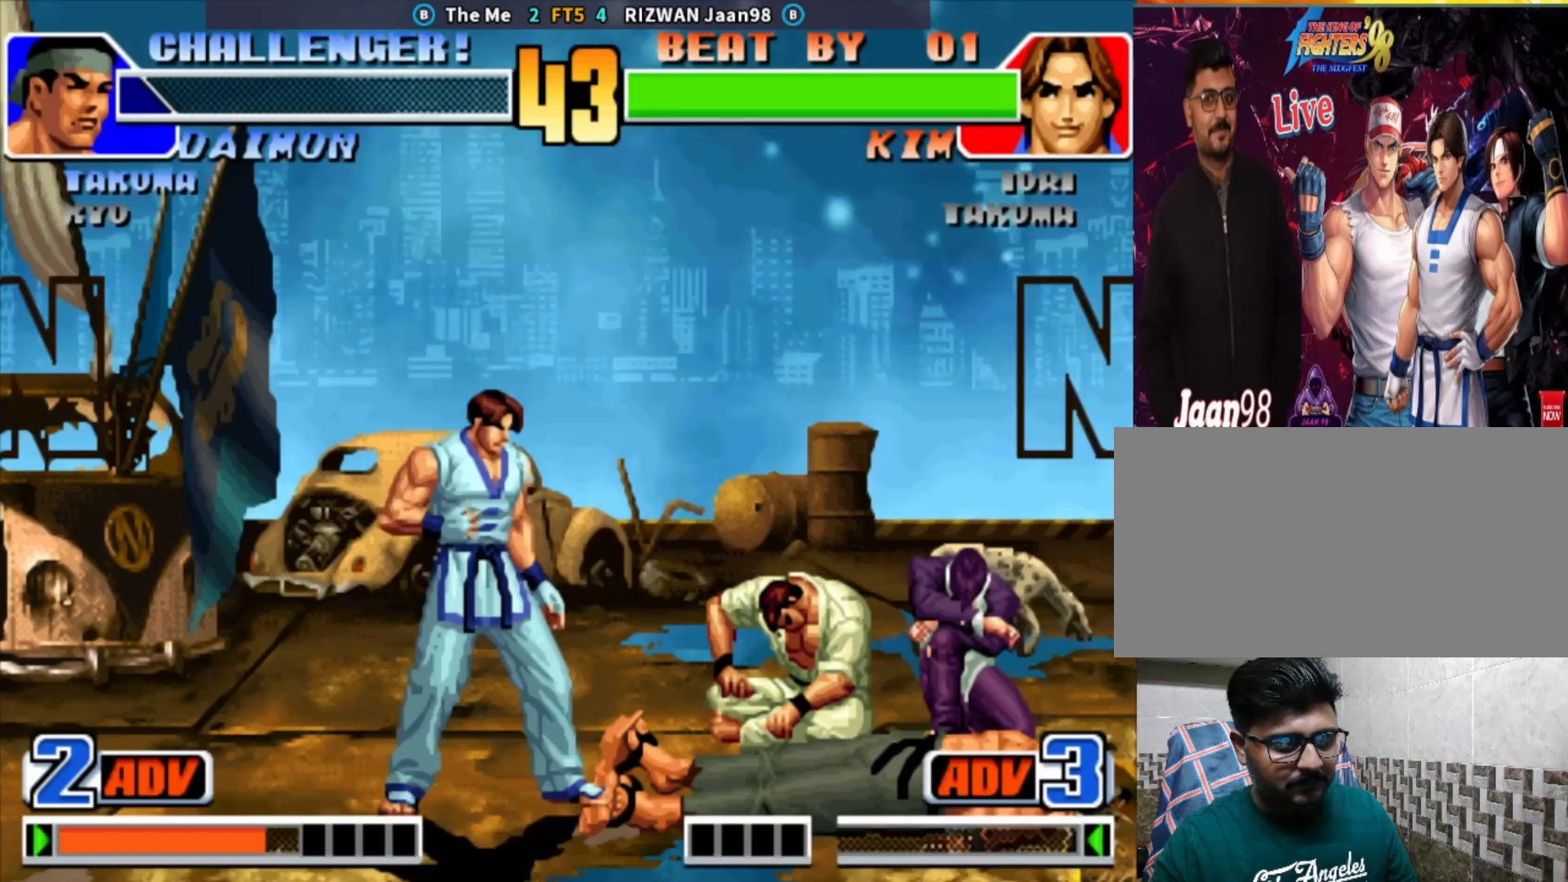
{"buttons": [], "left_stick": "center", "events": [[150, "SQUARE", "up"], [417, "TRIANGLE", "up"]]}
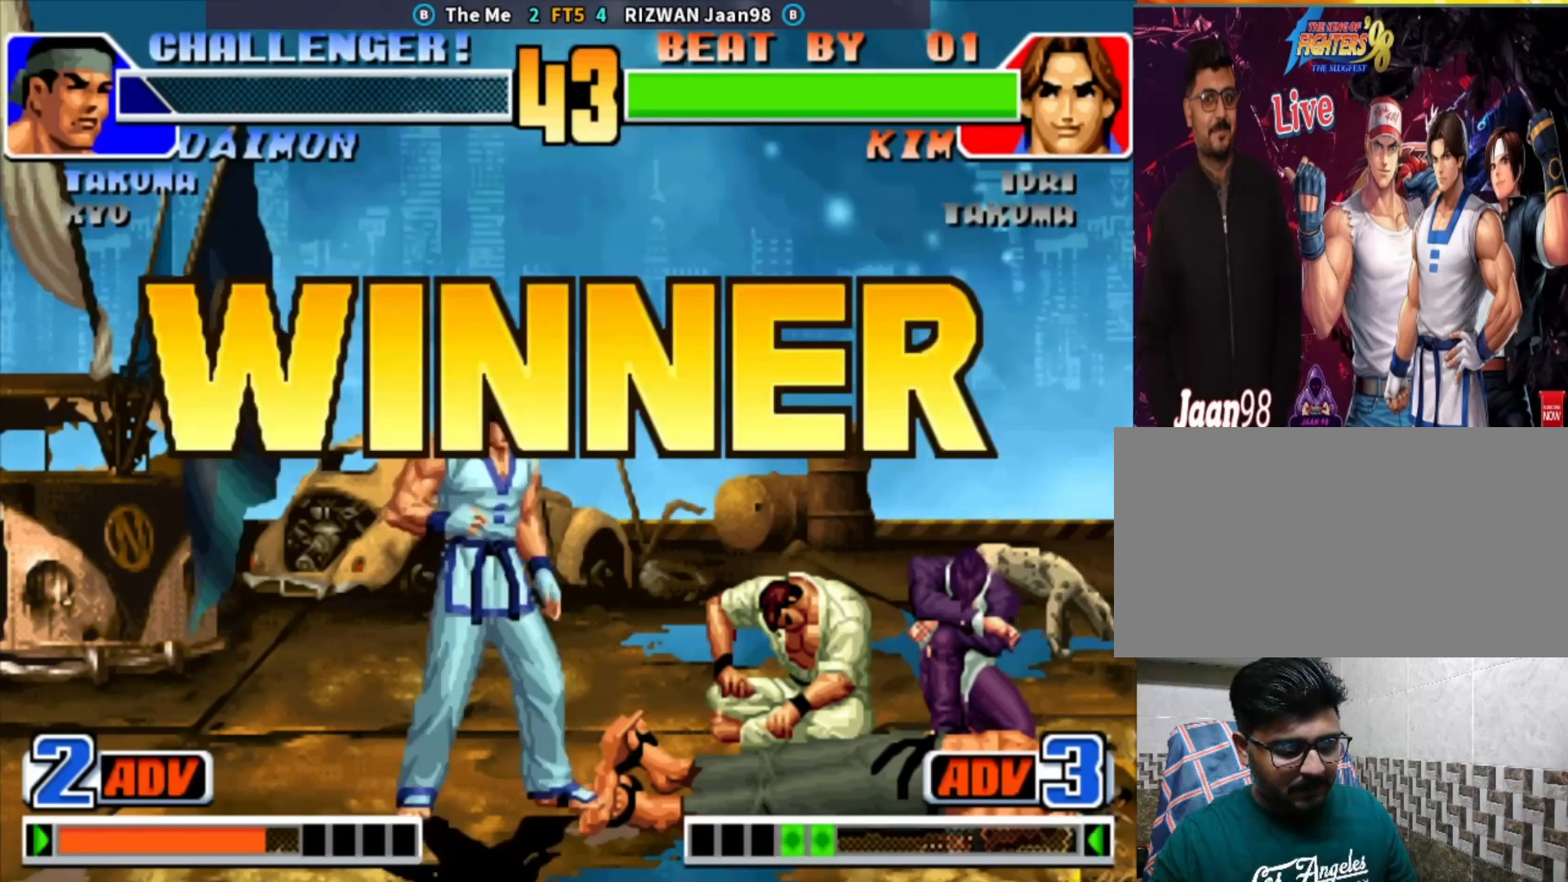
{"buttons": ["CIRCLE"], "left_stick": "center", "events": [[283, "CIRCLE", "down"], [383, "CIRCLE", "up"], [467, "CIRCLE", "down"]]}
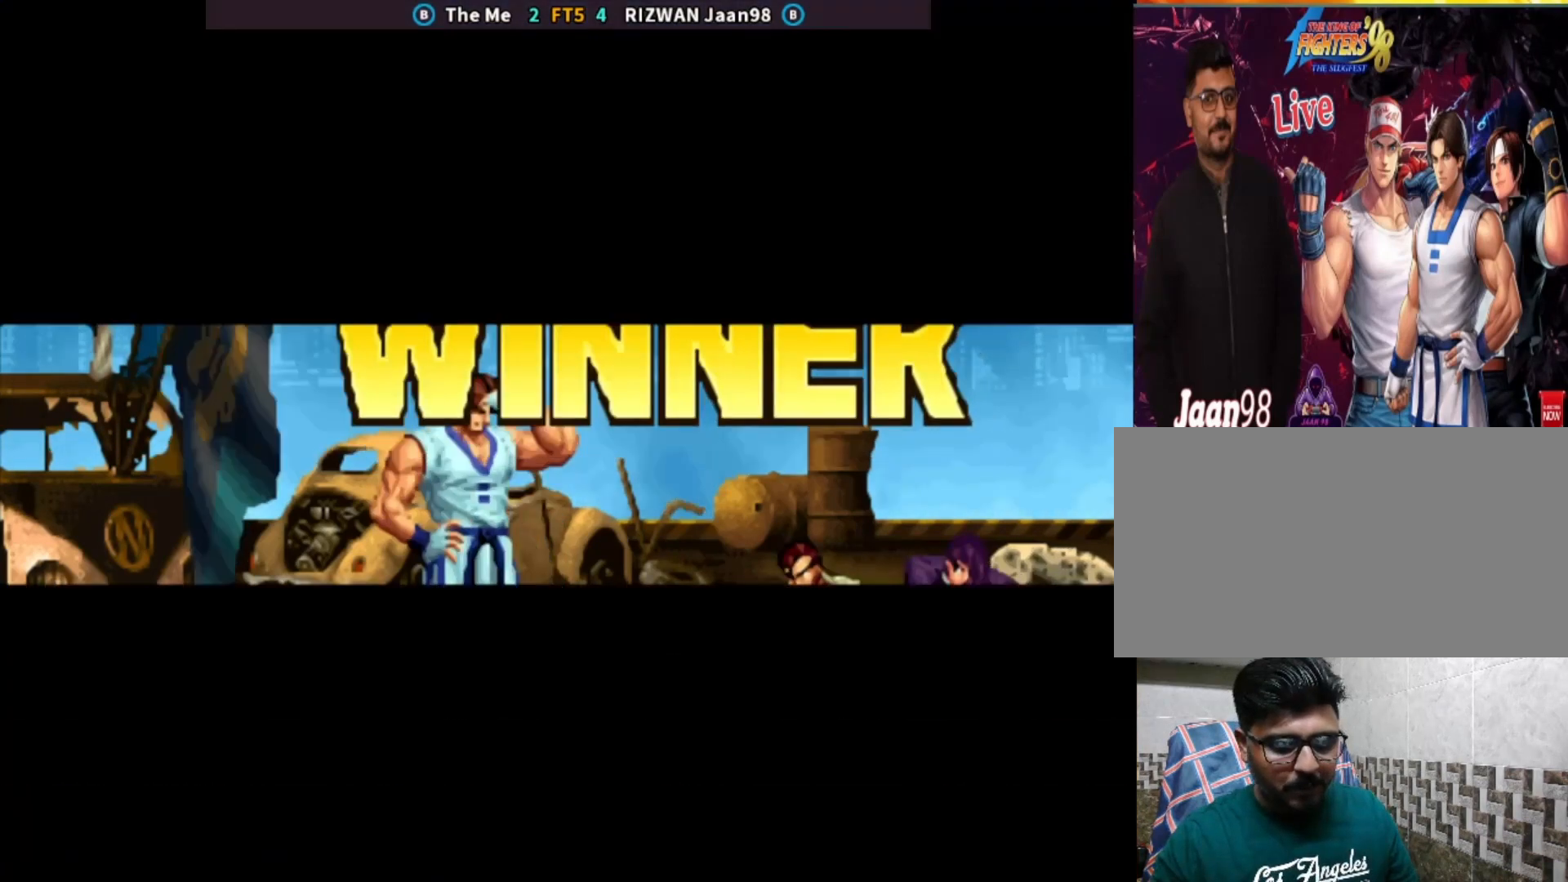
{"buttons": [], "left_stick": "down", "events": [[50, "CROSS", "down"], [83, "TRIANGLE", "down"], [117, "SQUARE", "down"], [233, "CROSS", "up"], [267, "CIRCLE", "up"], [283, "TRIANGLE", "up"], [317, "SQUARE", "up"], [350, "left_stick", "down"], [400, "TRIANGLE", "down"], [467, "TRIANGLE", "up"]]}
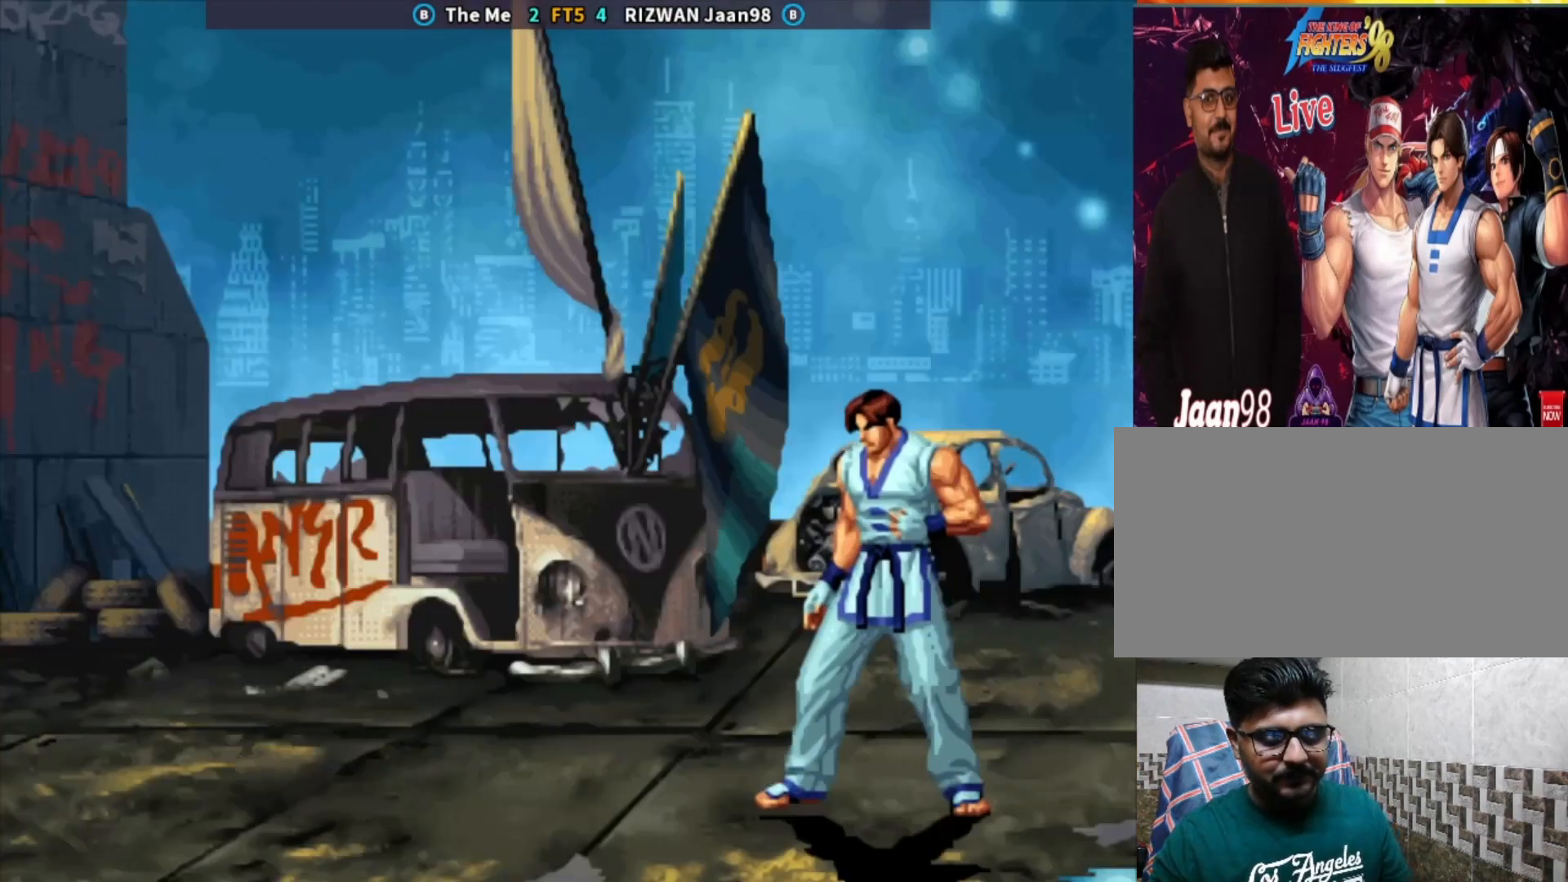
{"buttons": [], "left_stick": "left", "events": [[33, "CROSS", "down"], [50, "left_stick", "center"], [100, "CROSS", "up"], [150, "left_stick", "down-right"], [250, "left_stick", "down-left"], [283, "CROSS", "down"], [317, "left_stick", "center"], [450, "left_stick", "left"], [483, "CROSS", "up"]]}
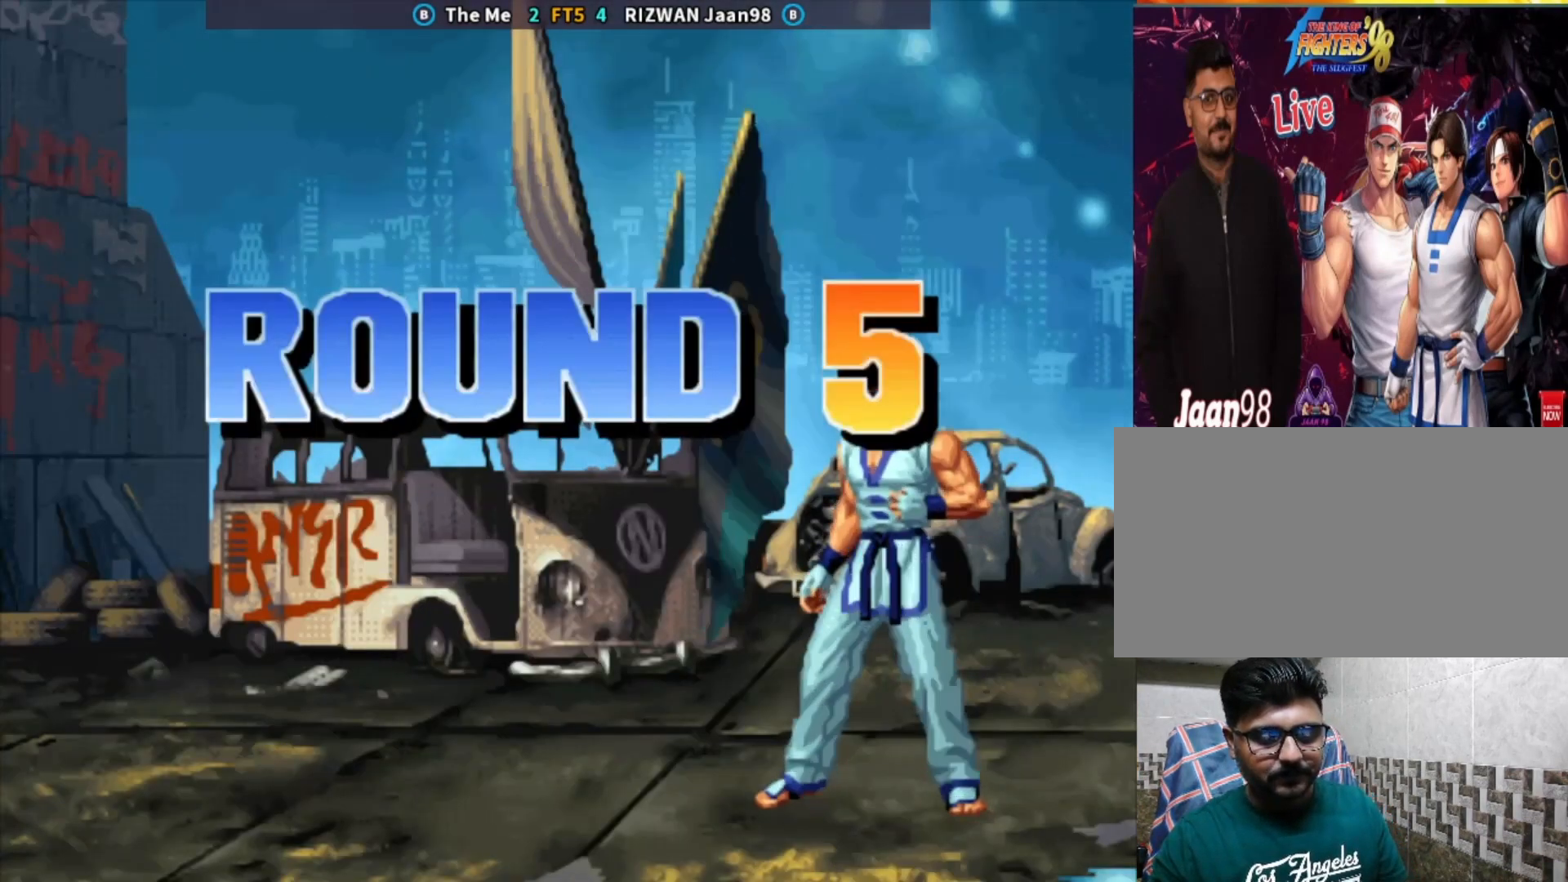
{"buttons": [], "left_stick": "down", "events": [[17, "left_stick", "center"], [67, "left_stick", "left"], [167, "left_stick", "down"], [183, "TRIANGLE", "down"], [250, "TRIANGLE", "up"], [283, "CROSS", "down"], [367, "left_stick", "center"], [417, "CROSS", "up"], [450, "left_stick", "down"]]}